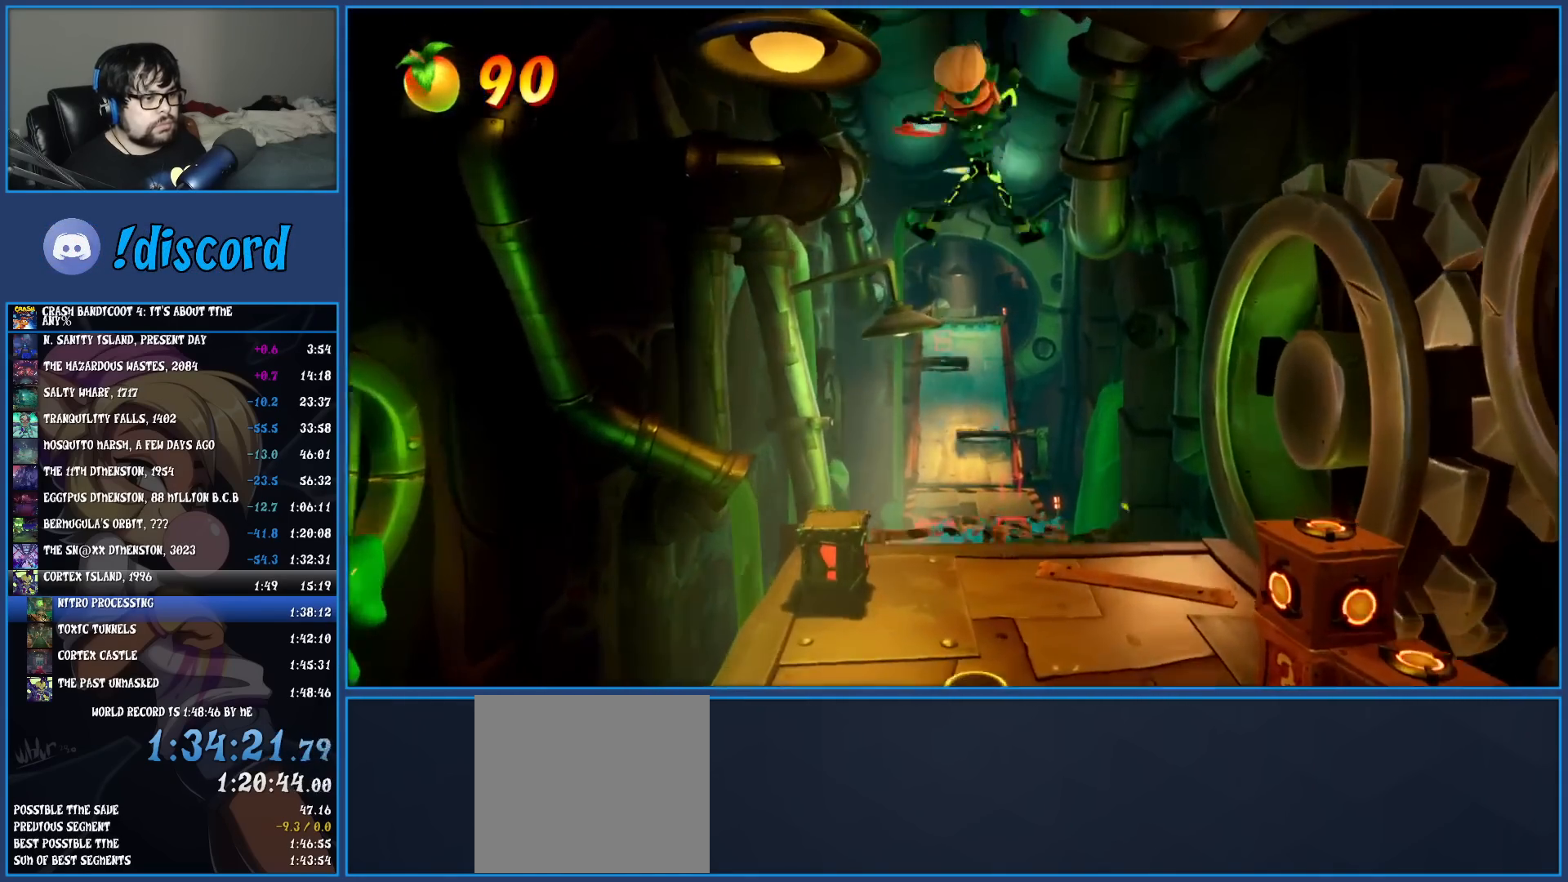
Gameplay with a controller (PlayStation layout); each line is a JSON object with the inputs held at the frame after it. "events" lists button and stick changes between this image and that frame as [ms after this image, input, new state], when the widget could be followed in between. Not read: L3 R3 right_stick.
{"buttons": ["R1"], "left_stick": "up", "events": [[417, "R1", "down"]]}
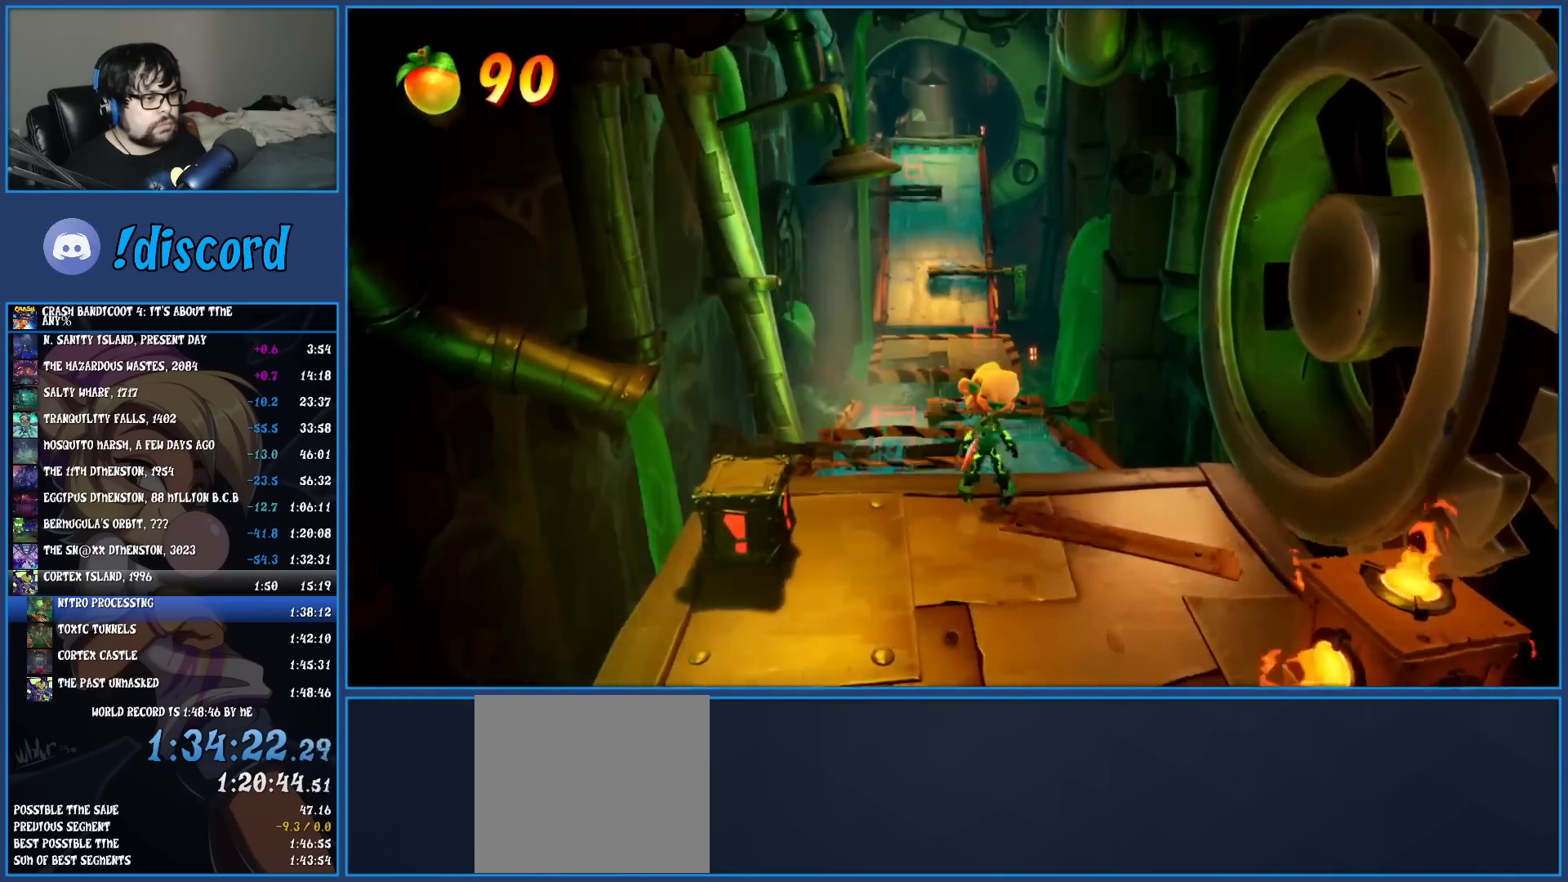
{"buttons": [], "left_stick": "up-left", "events": [[33, "R1", "up"], [67, "SQUARE", "down"], [67, "left_stick", "up-left"], [100, "CROSS", "down"], [183, "SQUARE", "up"], [217, "CROSS", "up"]]}
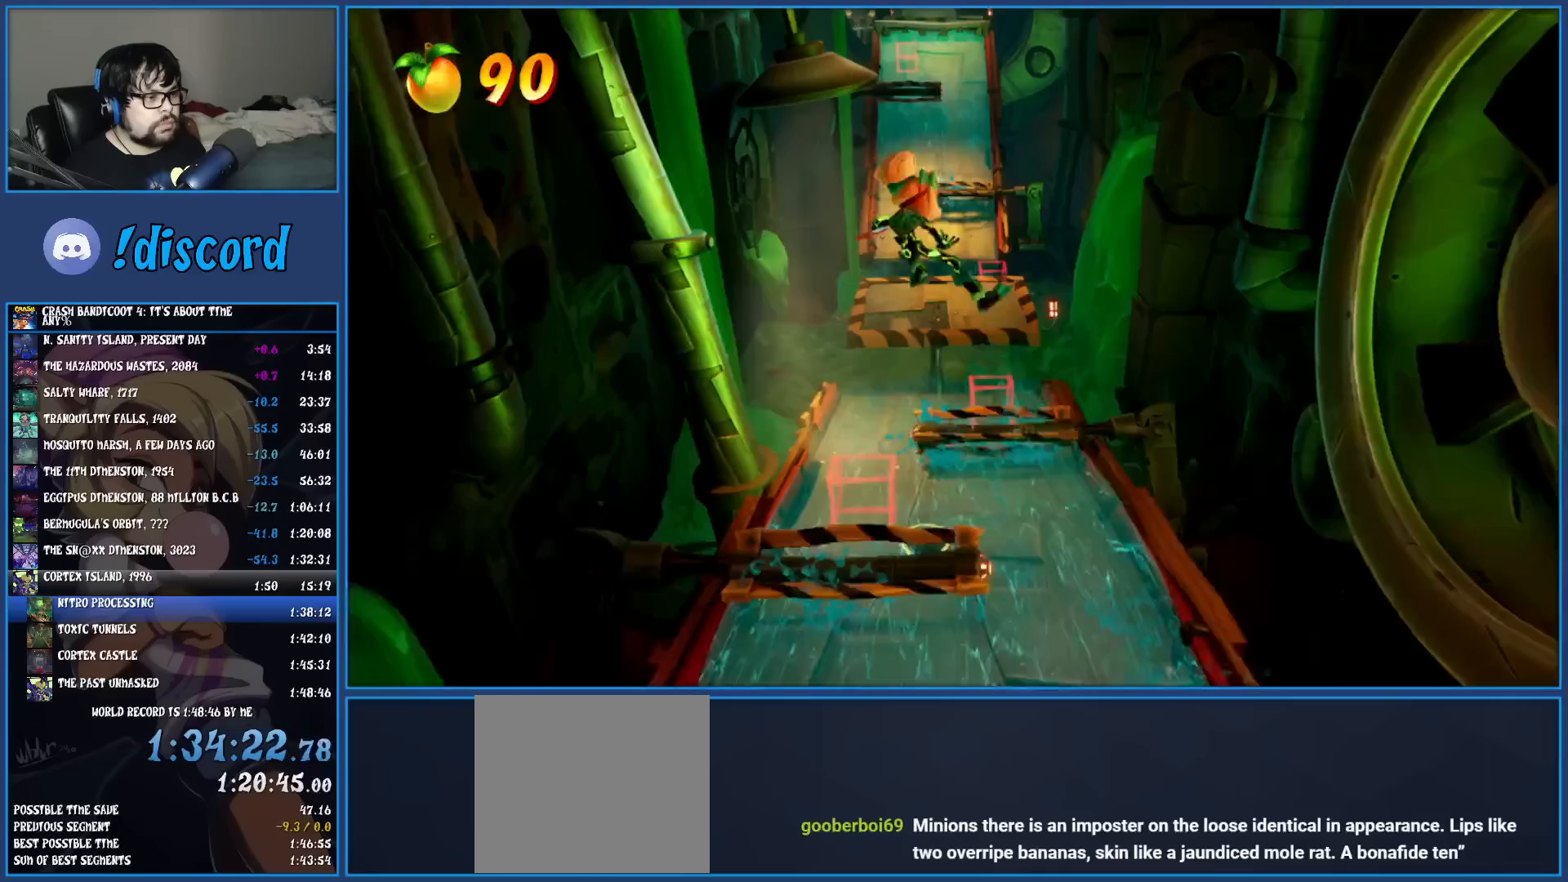
{"buttons": [], "left_stick": "up", "events": [[133, "left_stick", "up"]]}
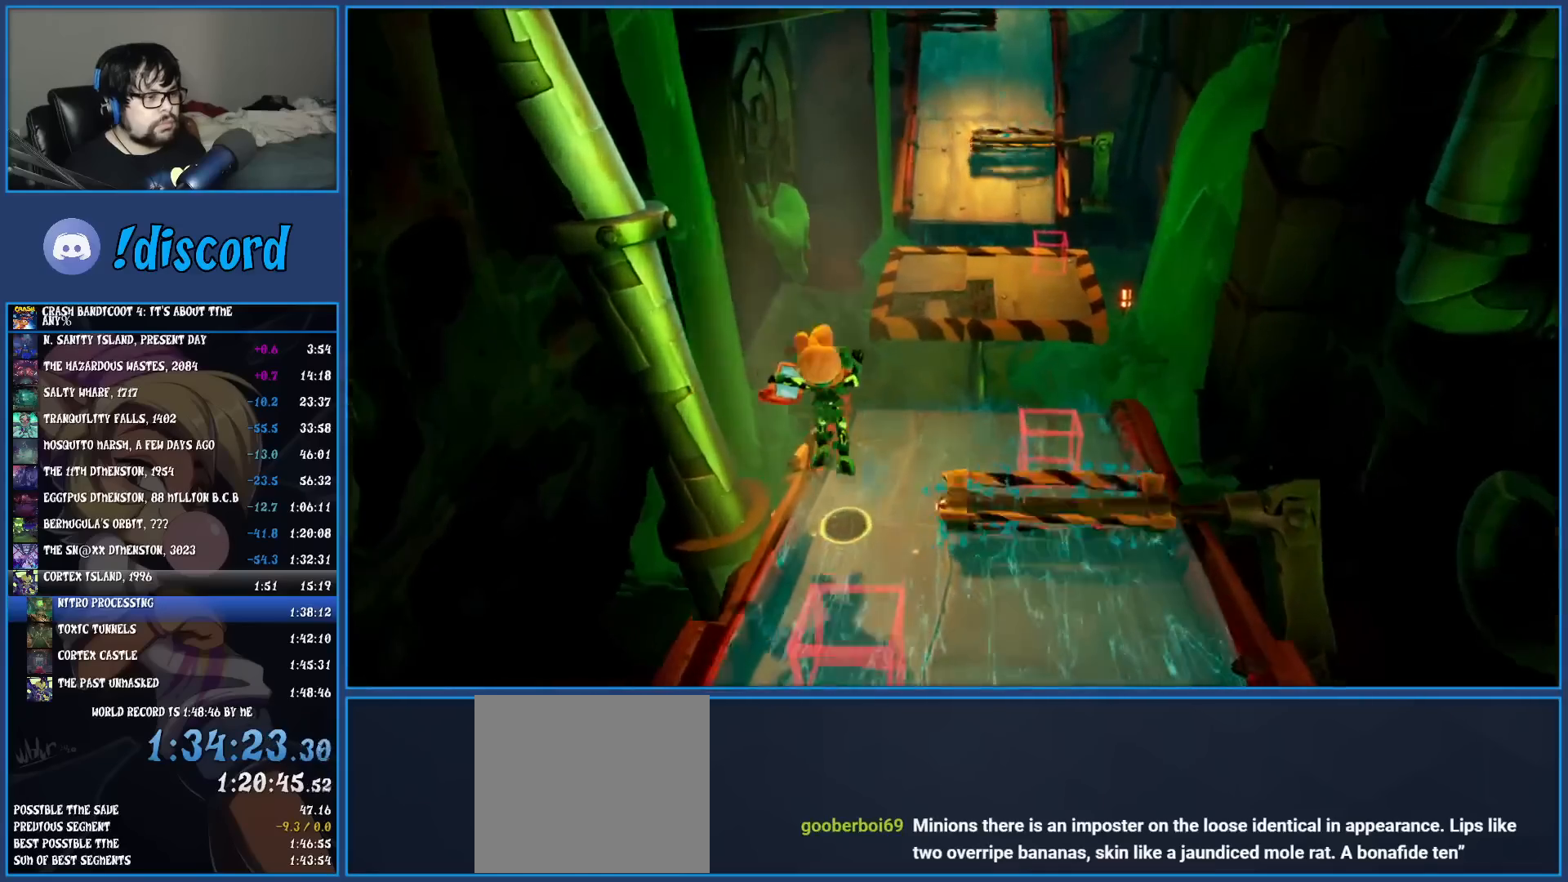
{"buttons": [], "left_stick": "up", "events": [[133, "R1", "down"], [233, "R1", "up"], [300, "SQUARE", "down"], [350, "CROSS", "down"], [433, "SQUARE", "up"], [450, "CROSS", "up"]]}
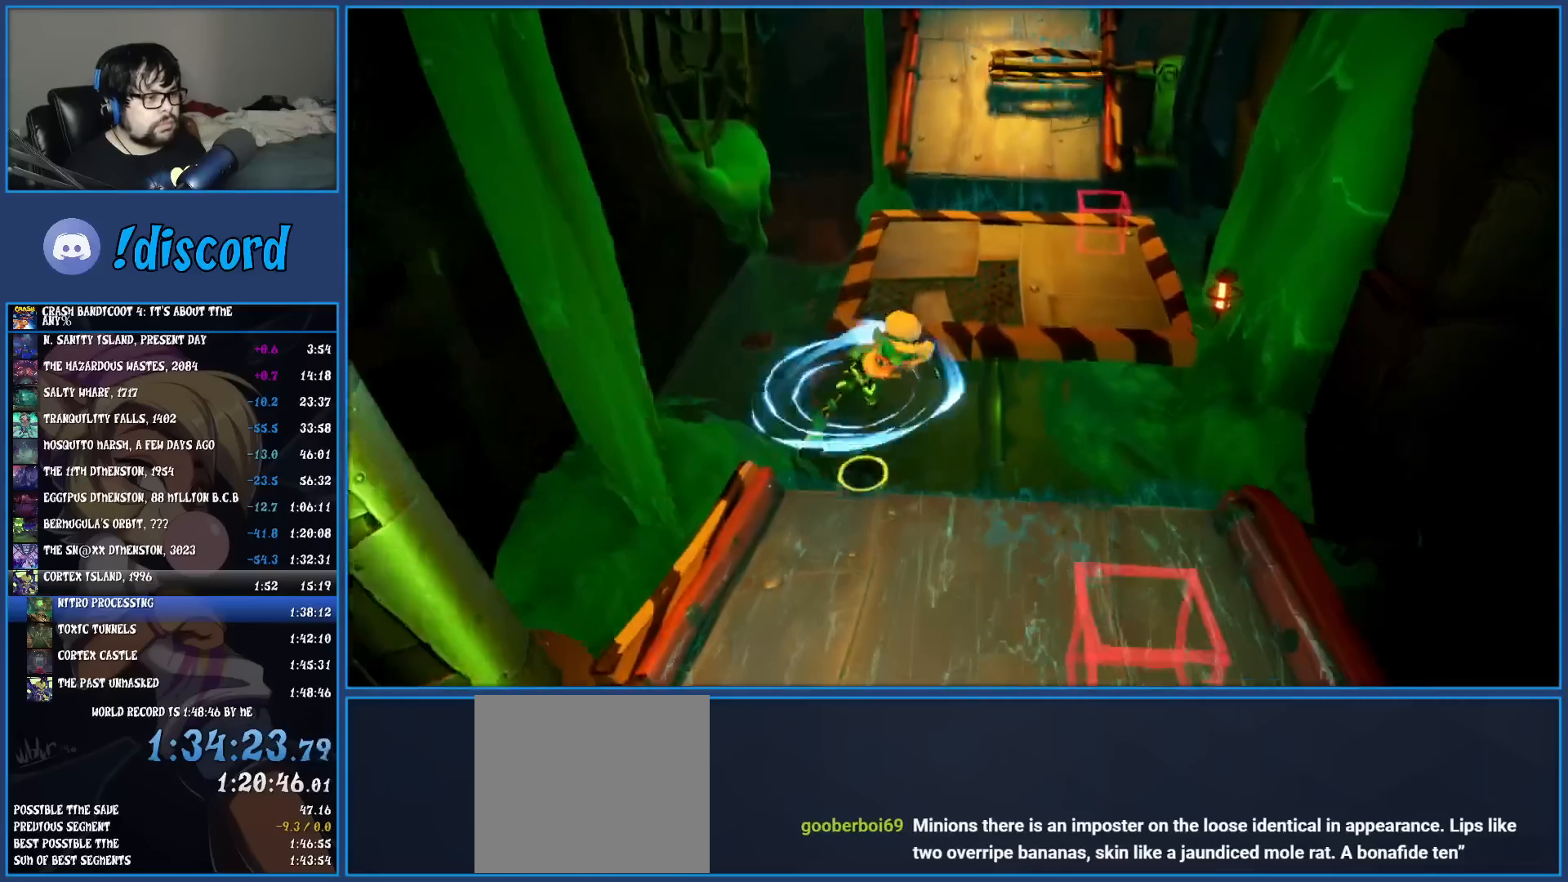
{"buttons": [], "left_stick": "up", "events": []}
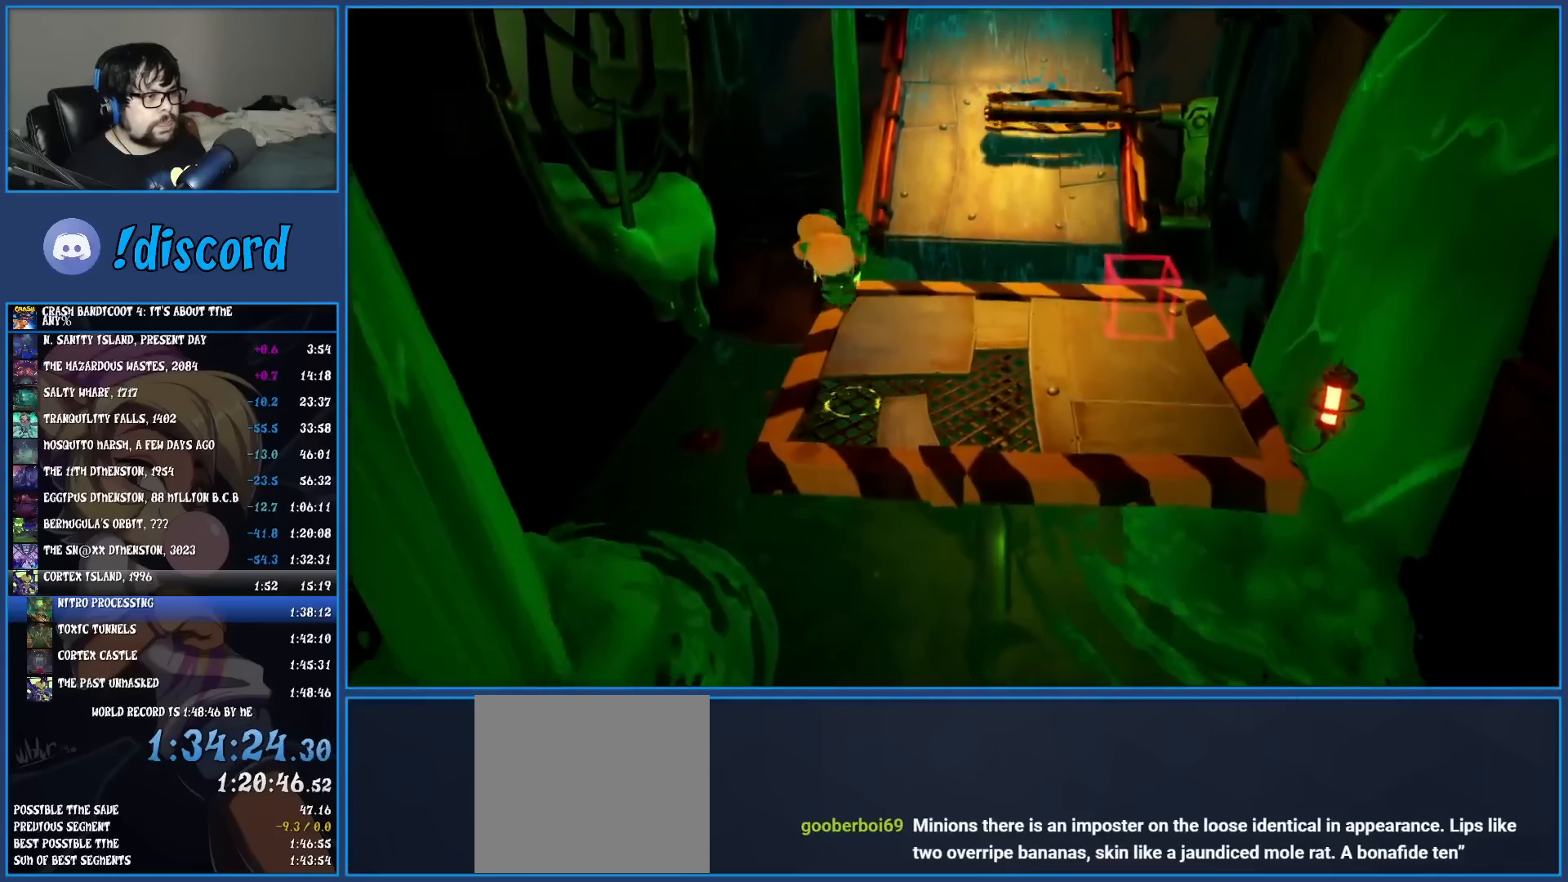
{"buttons": [], "left_stick": "up", "events": [[100, "R1", "down"], [217, "R1", "up"], [300, "SQUARE", "down"], [350, "CROSS", "down"], [467, "CROSS", "up"], [467, "SQUARE", "up"]]}
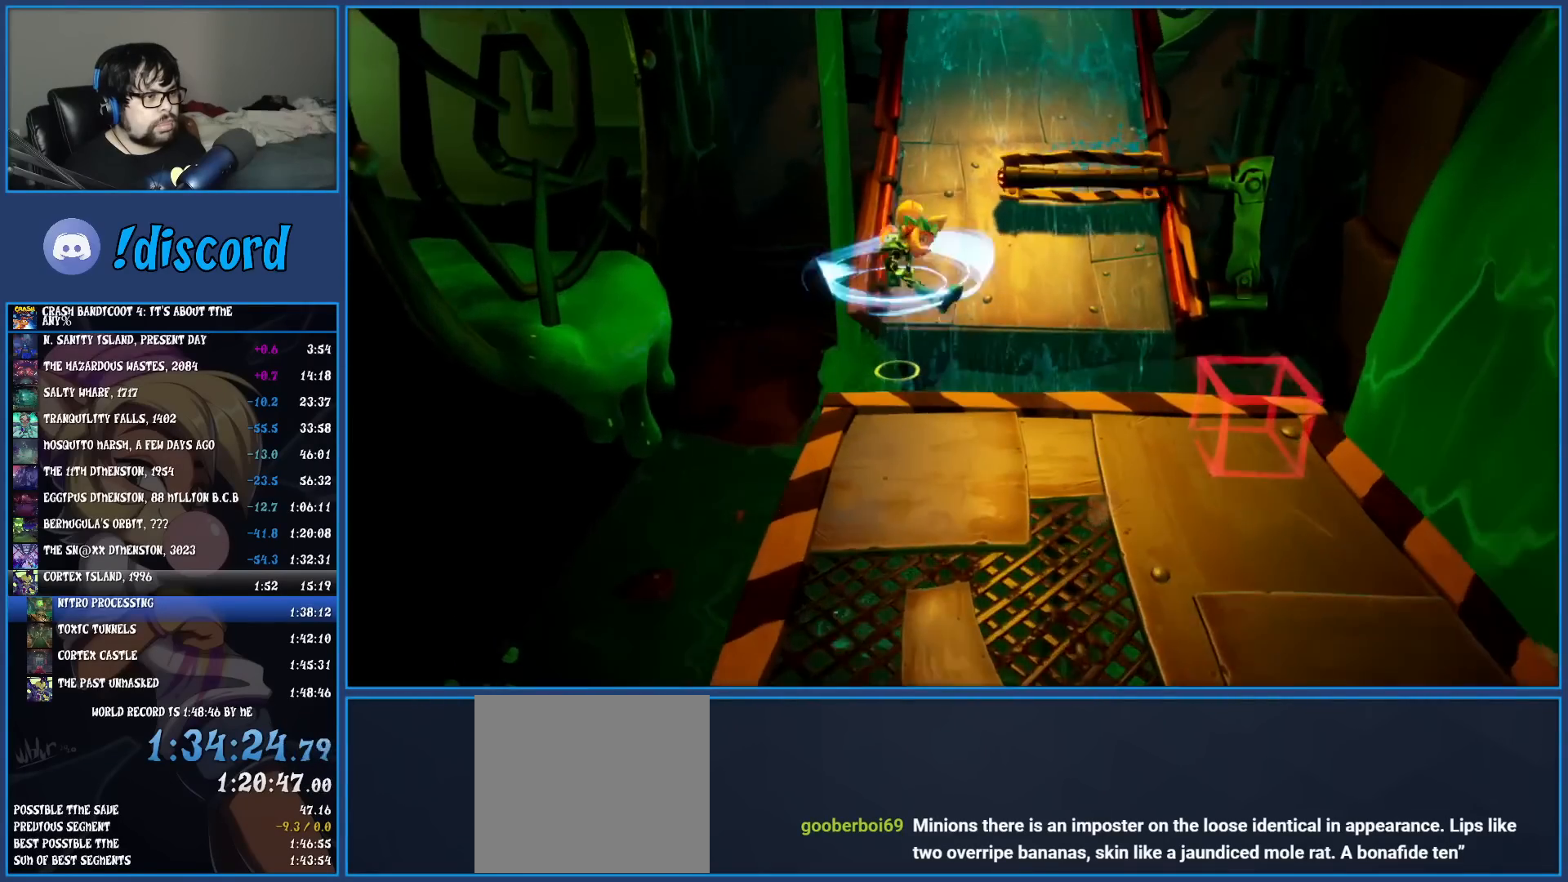
{"buttons": [], "left_stick": "up", "events": [[100, "TRIANGLE", "down"], [233, "TRIANGLE", "up"]]}
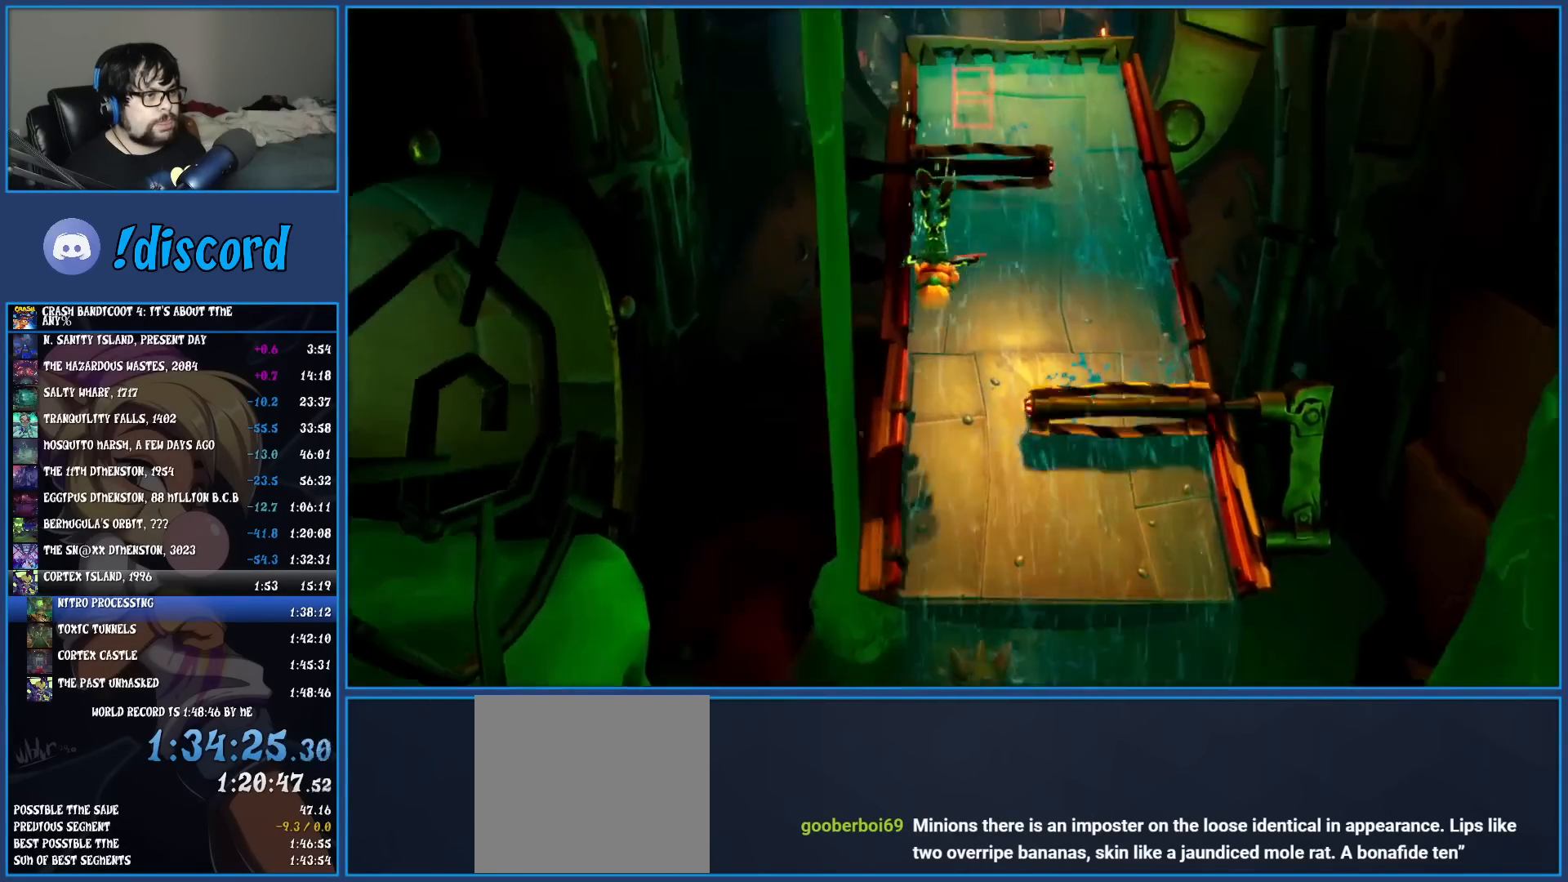
{"buttons": ["TRIANGLE"], "left_stick": "up", "events": [[333, "TRIANGLE", "down"]]}
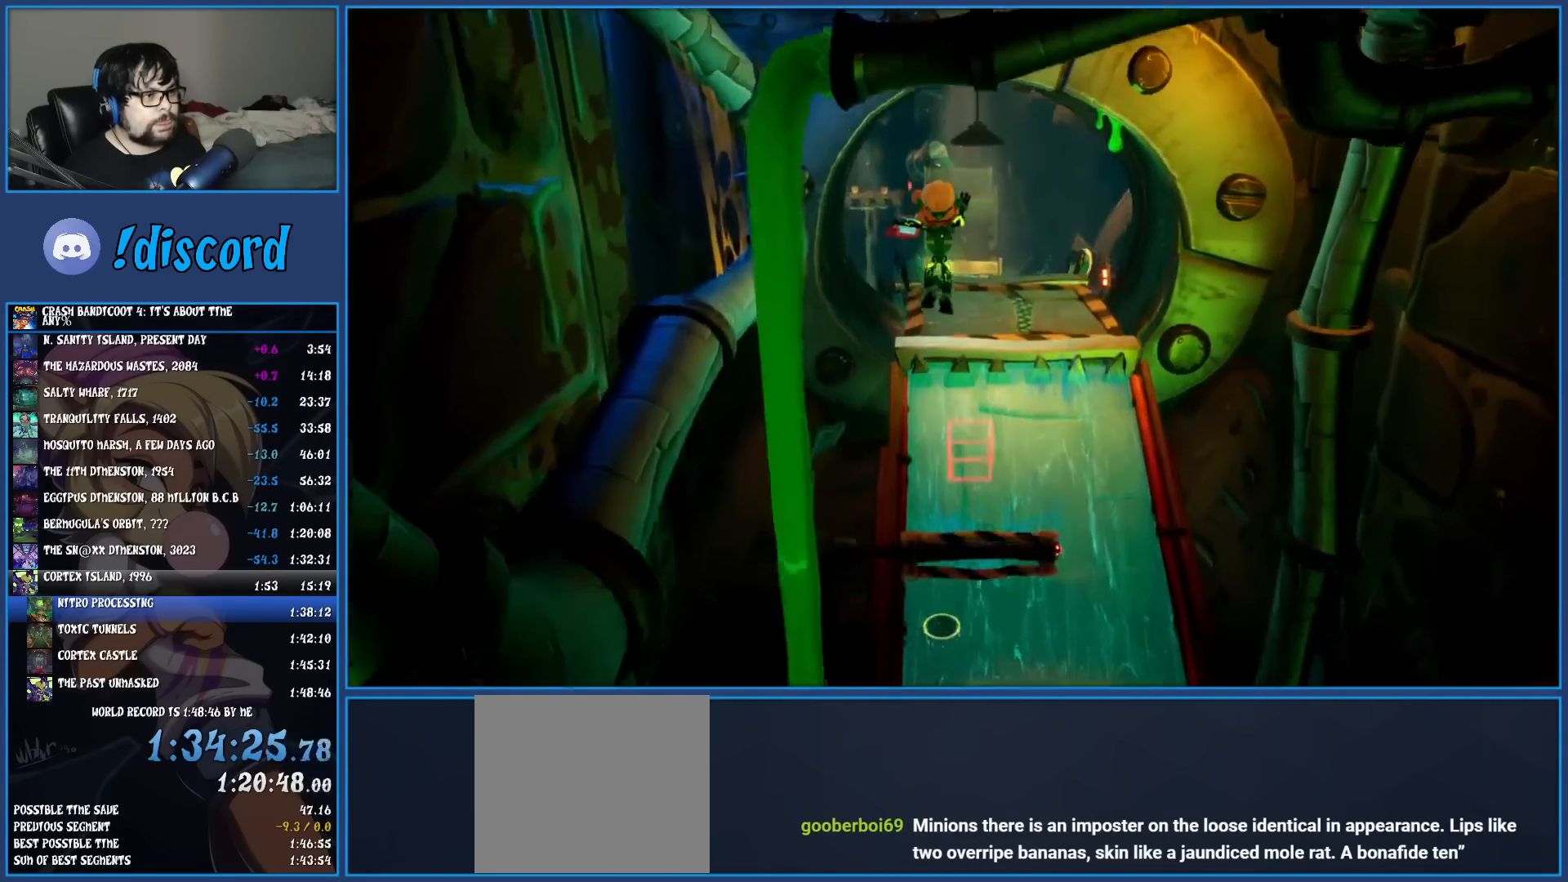
{"buttons": [], "left_stick": "up", "events": [[17, "TRIANGLE", "up"]]}
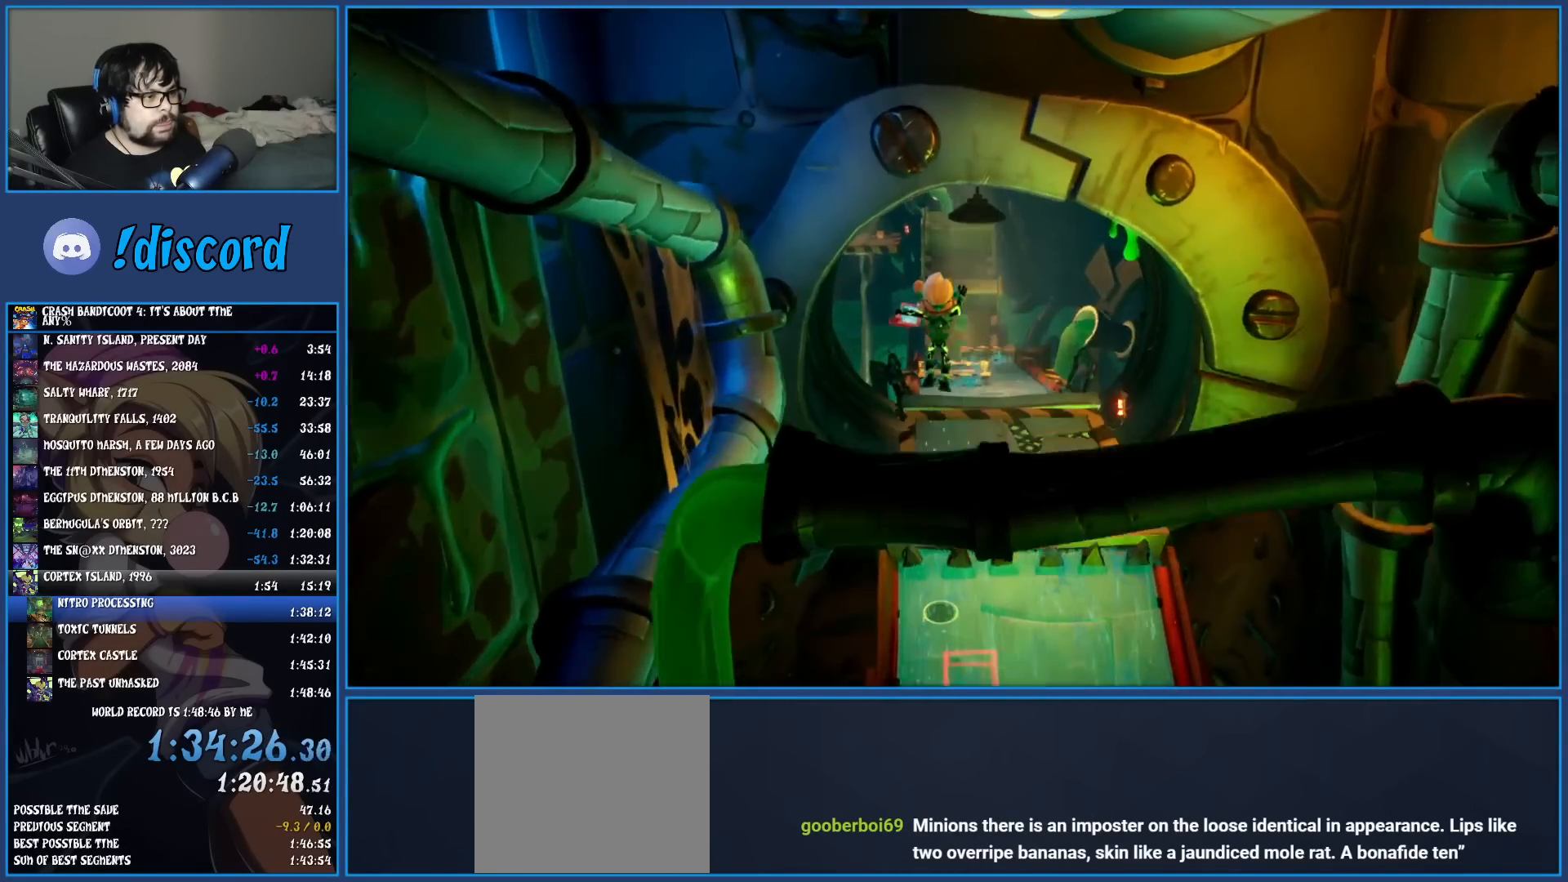
{"buttons": [], "left_stick": "up", "events": []}
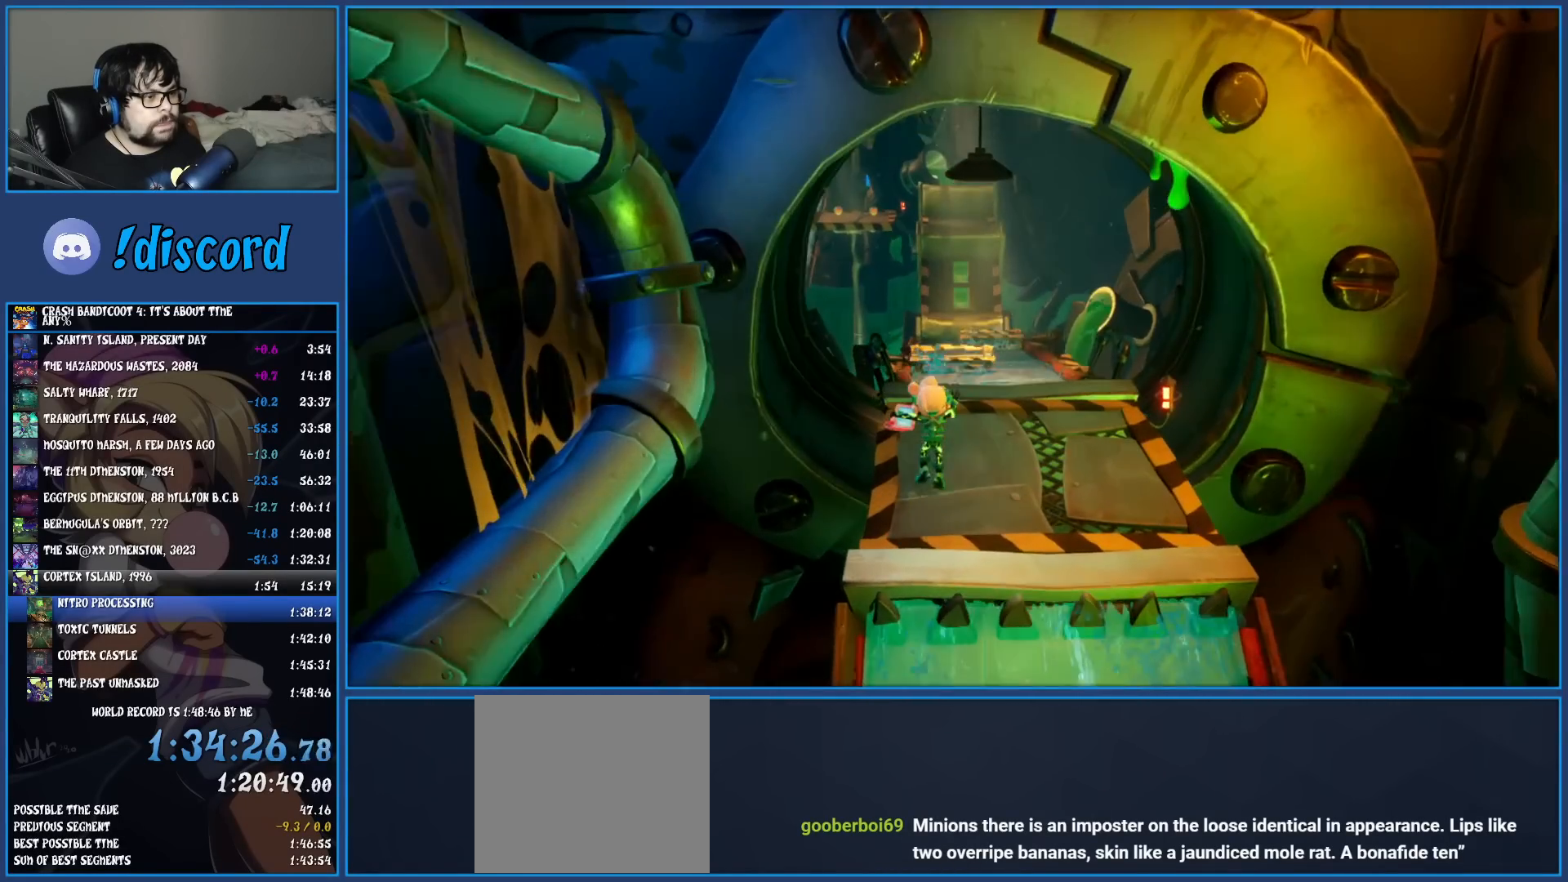
{"buttons": [], "left_stick": "up", "events": [[117, "R1", "down"], [233, "R1", "up"], [350, "SQUARE", "down"], [383, "CROSS", "down"], [483, "SQUARE", "up"], [500, "CROSS", "up"]]}
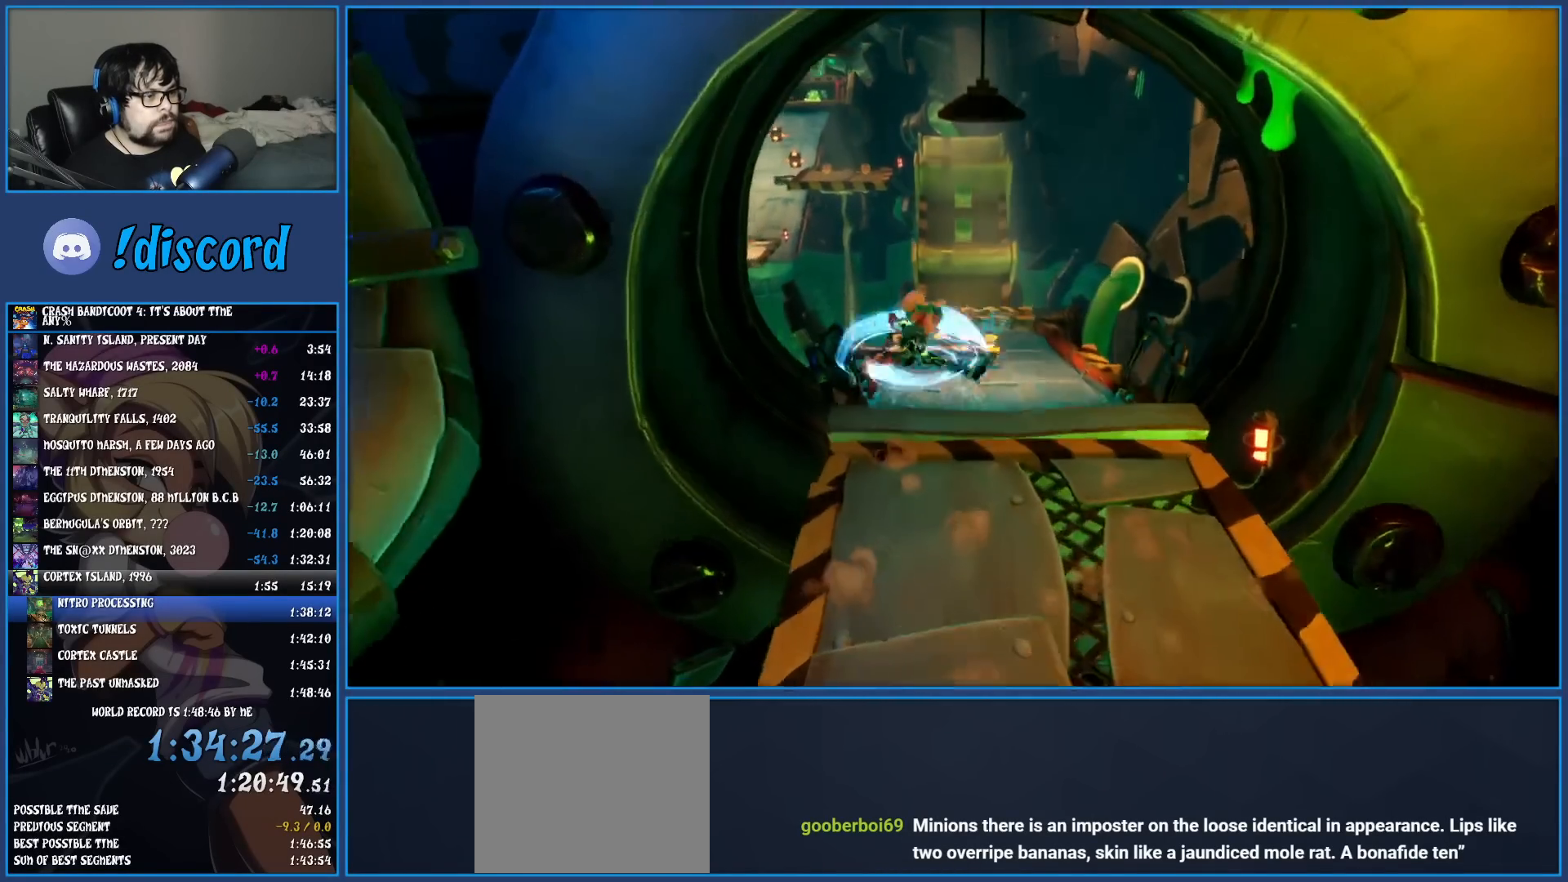
{"buttons": [], "left_stick": "up", "events": [[383, "TRIANGLE", "down"], [500, "TRIANGLE", "up"]]}
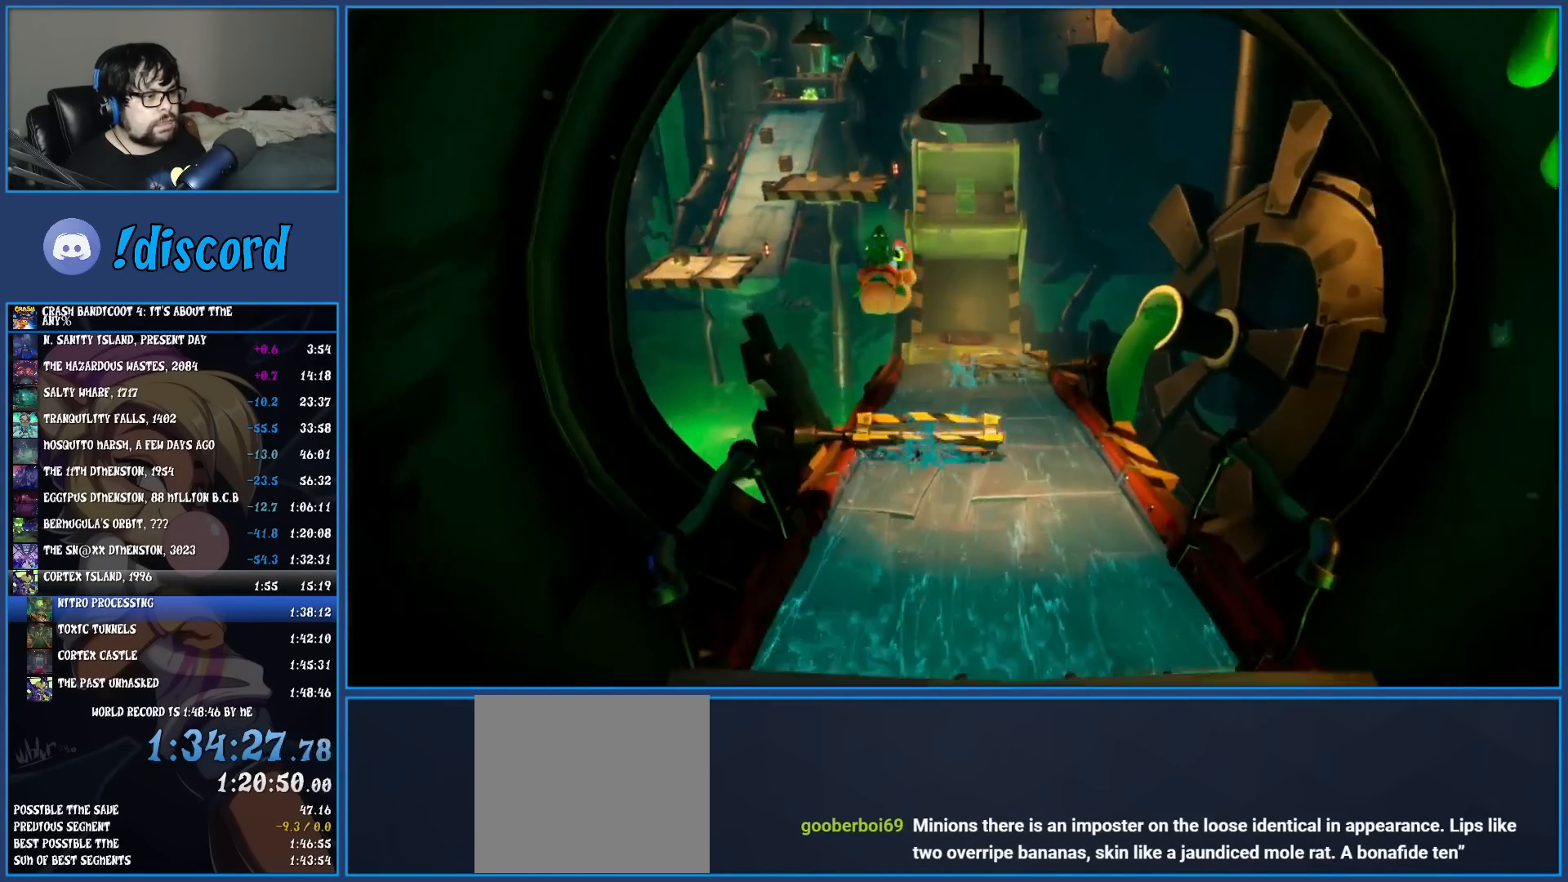
{"buttons": [], "left_stick": "up", "events": [[100, "TRIANGLE", "down"], [217, "TRIANGLE", "up"]]}
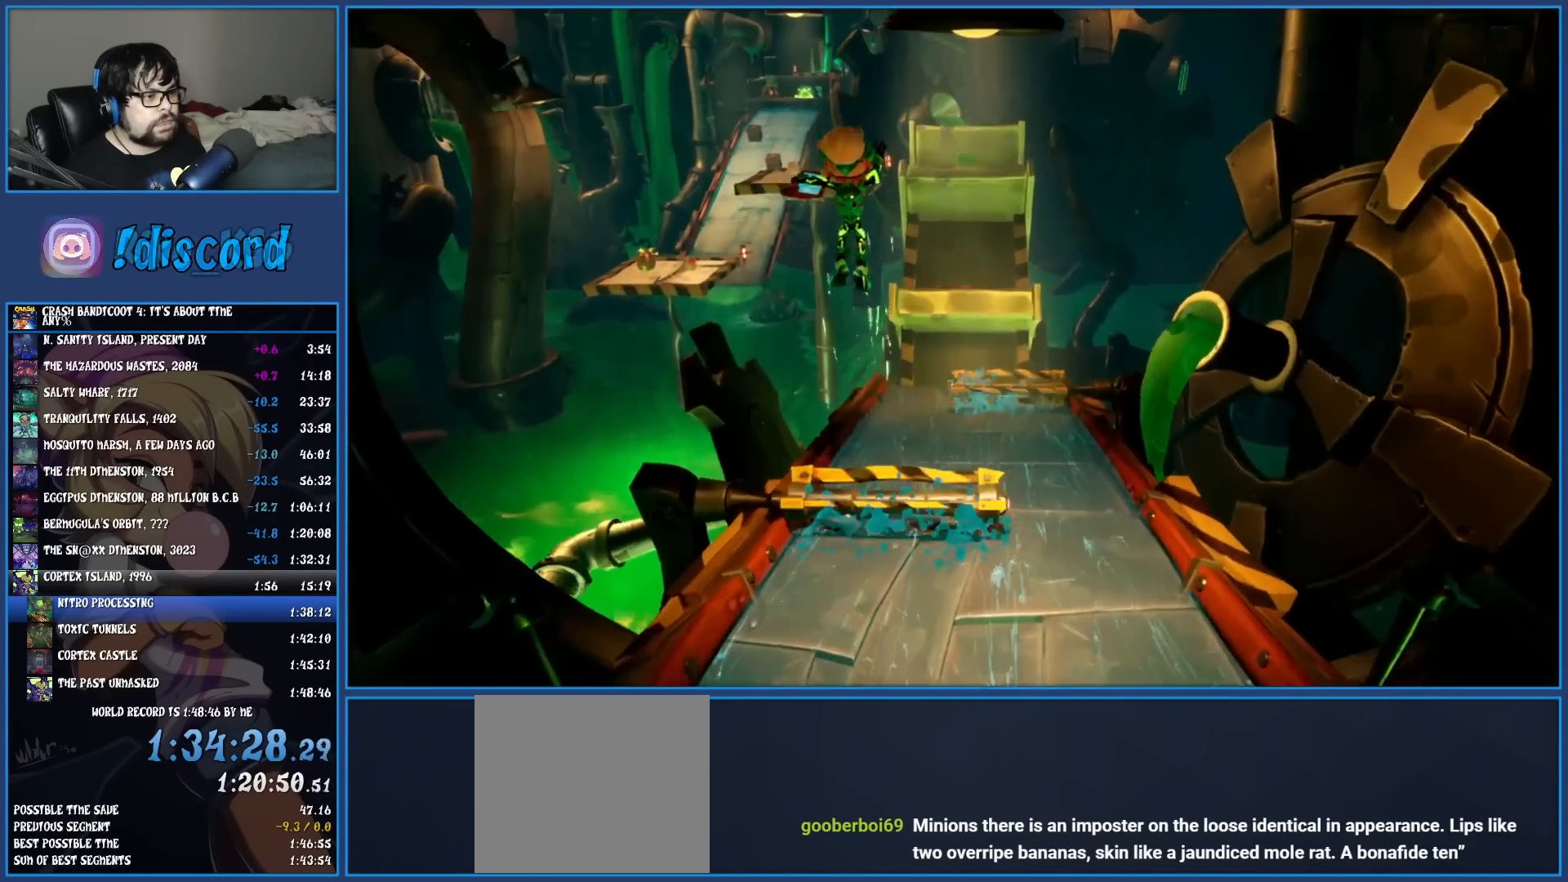
{"buttons": ["R1"], "left_stick": "up", "events": [[500, "R1", "down"]]}
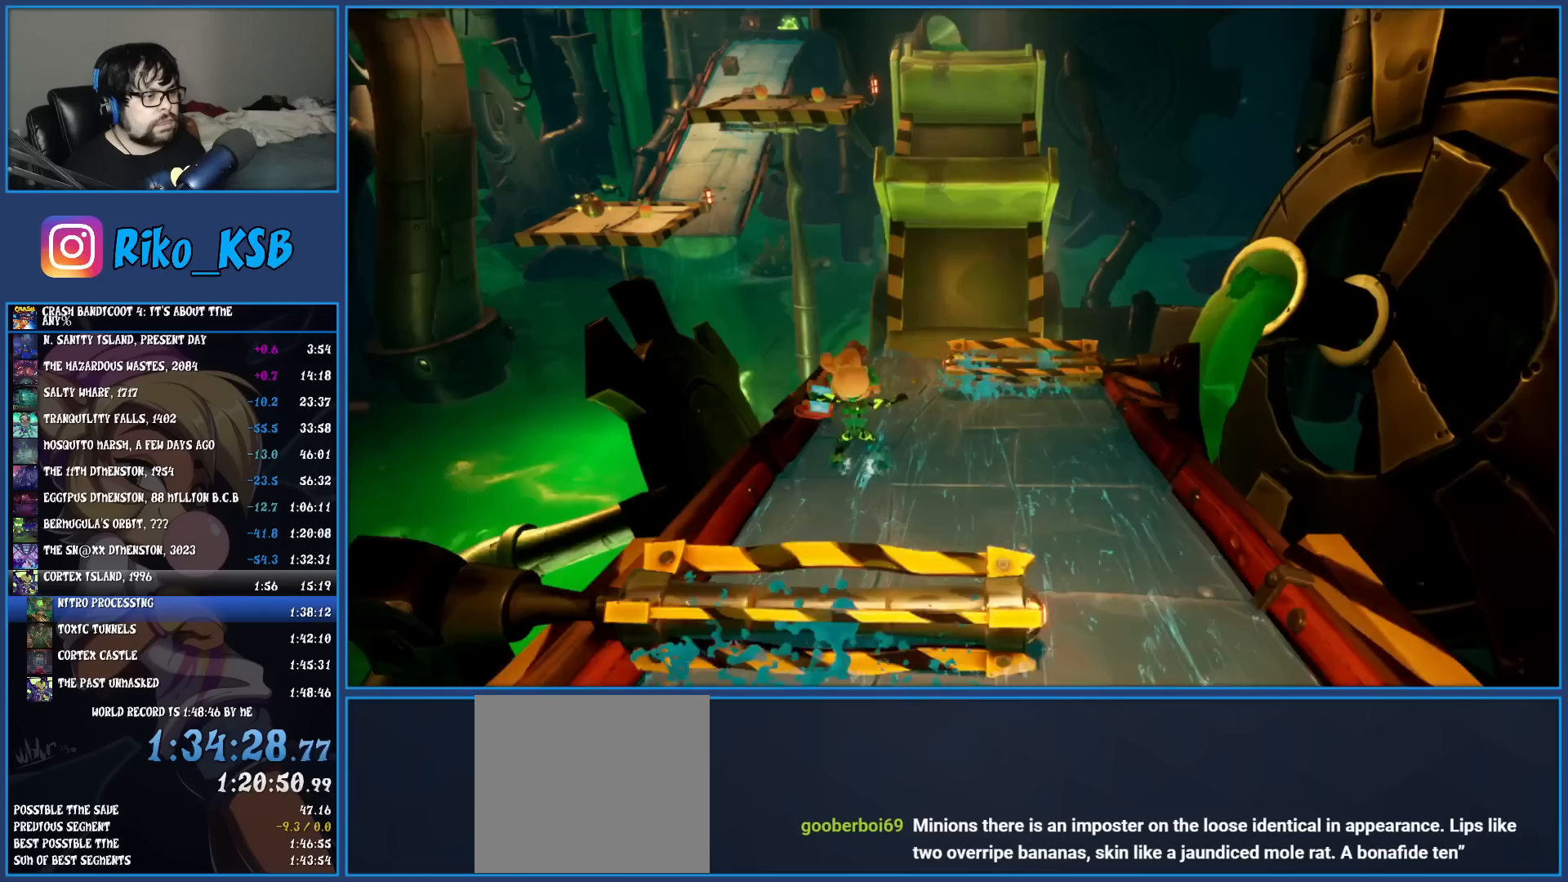
{"buttons": [], "left_stick": "up", "events": [[133, "R1", "up"], [200, "SQUARE", "down"], [250, "CROSS", "down"], [350, "SQUARE", "up"], [367, "CROSS", "up"]]}
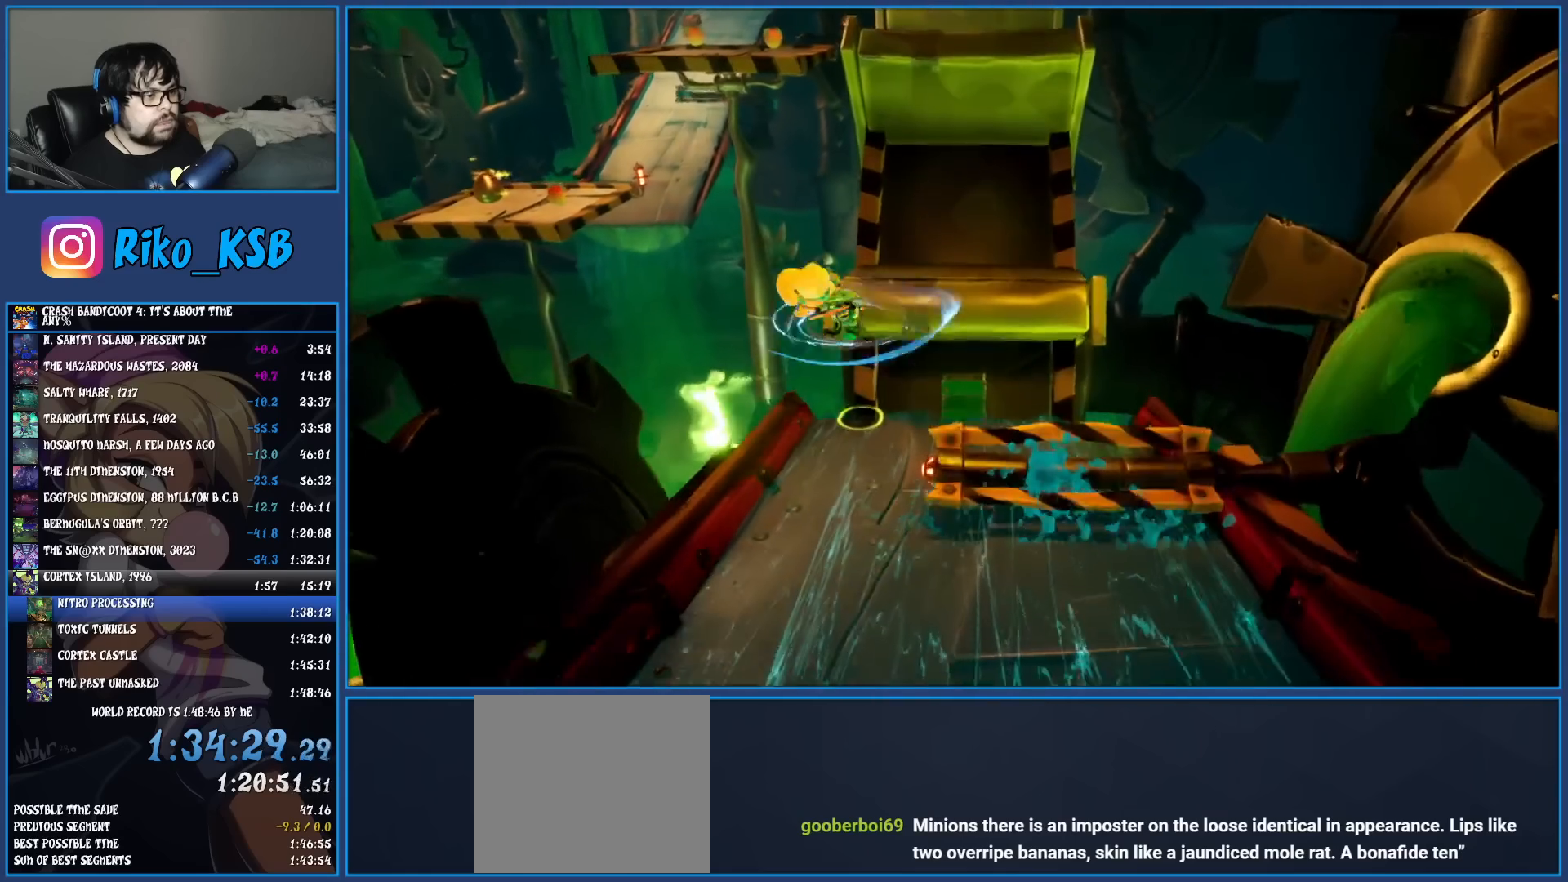
{"buttons": [], "left_stick": "up", "events": [[117, "TRIANGLE", "down"], [250, "TRIANGLE", "up"]]}
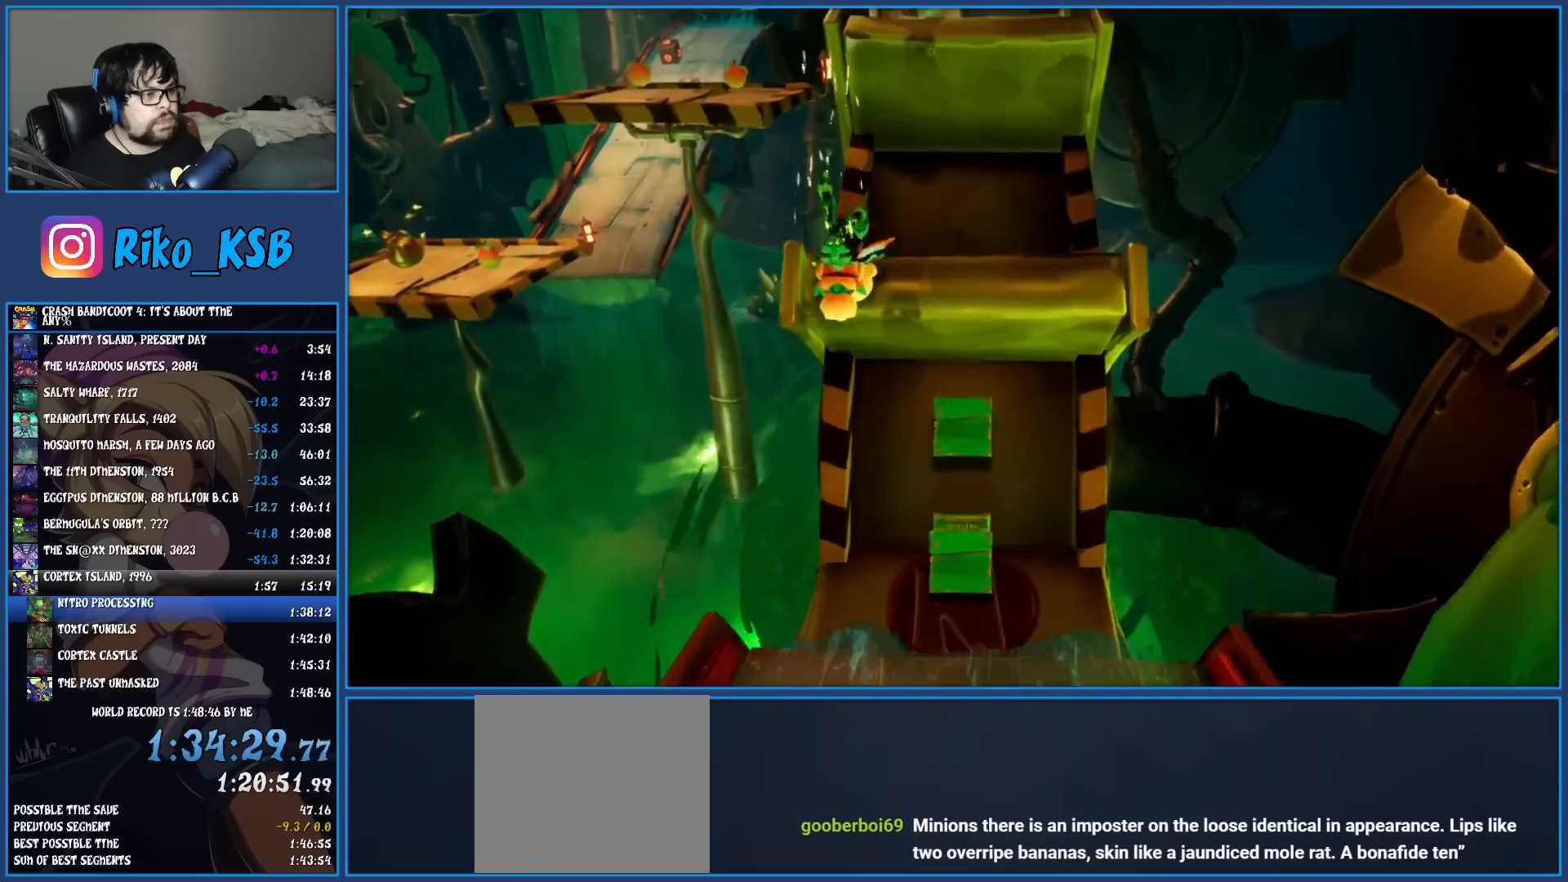
{"buttons": [], "left_stick": "up", "events": [[200, "TRIANGLE", "down"], [367, "TRIANGLE", "up"]]}
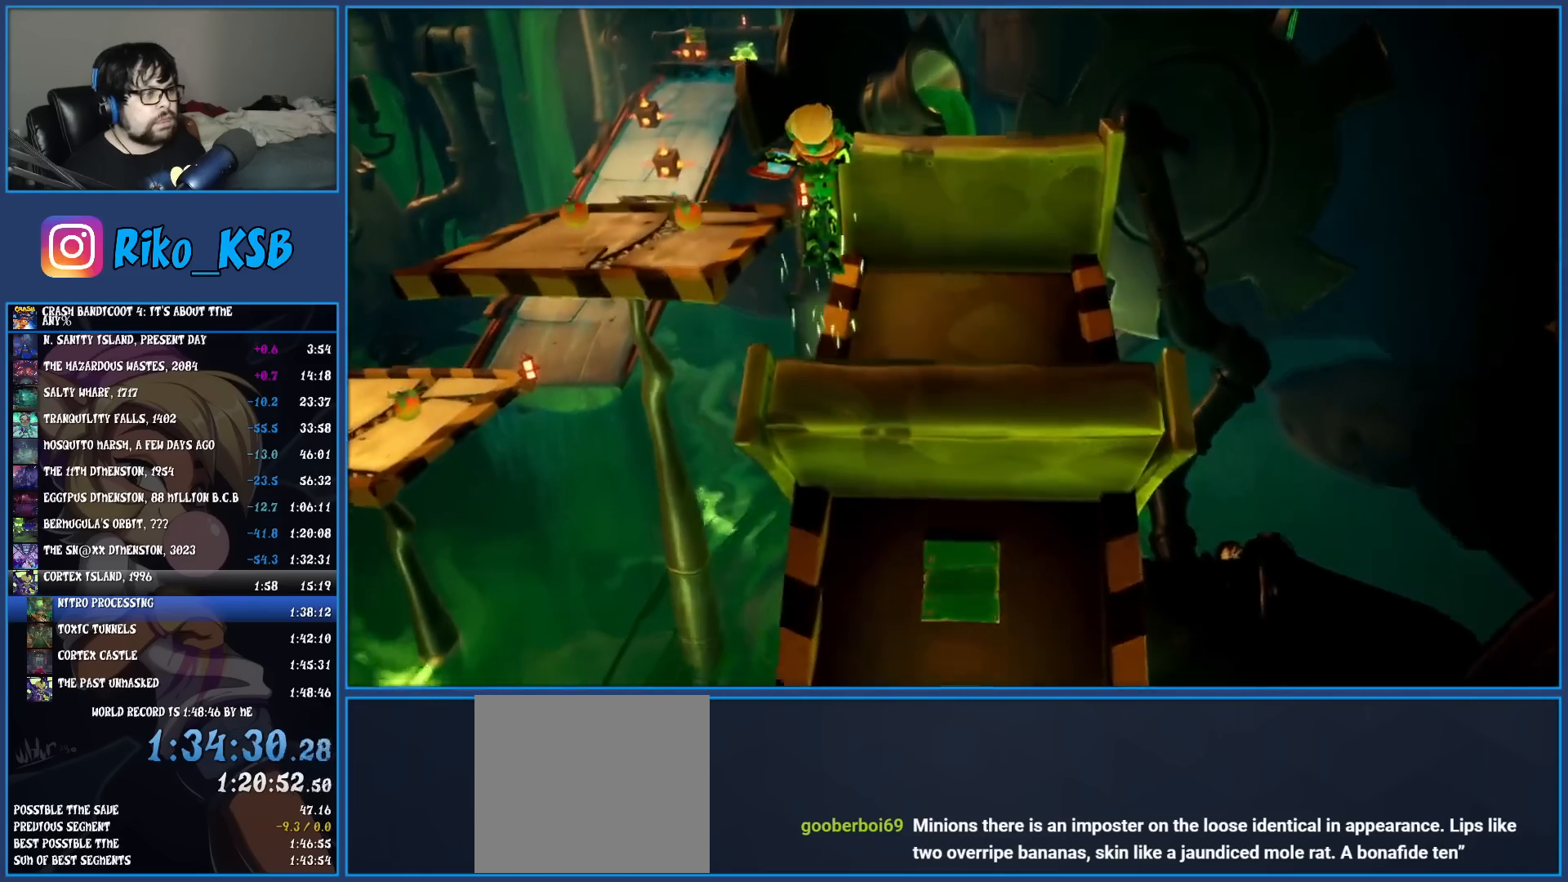
{"buttons": ["CROSS"], "left_stick": "up-left", "events": [[133, "left_stick", "up-left"], [150, "CROSS", "down"]]}
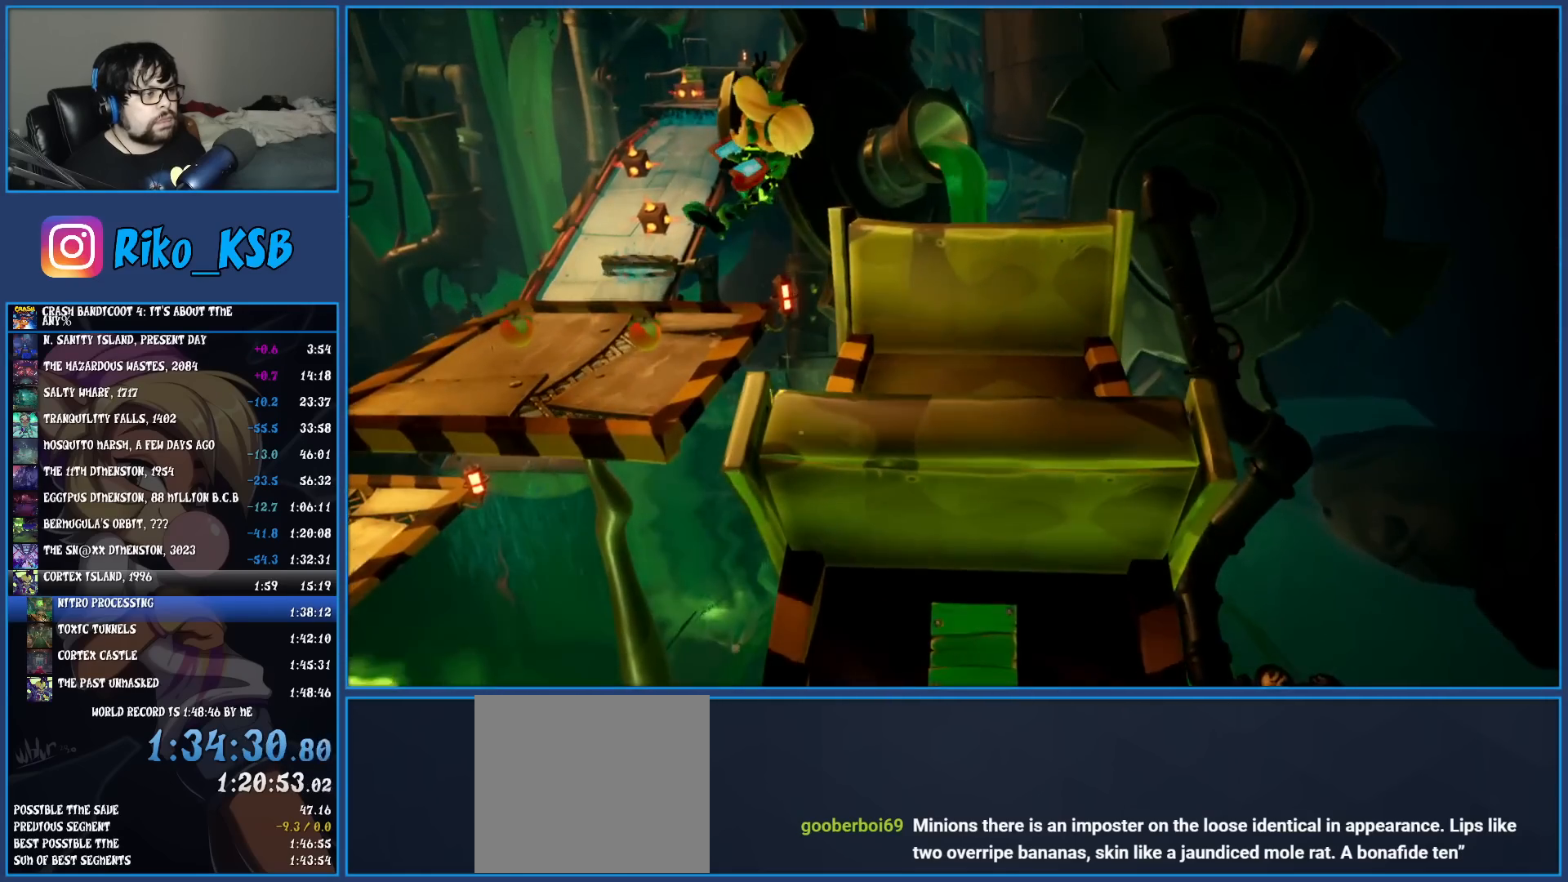
{"buttons": [], "left_stick": "up-left", "events": [[200, "CROSS", "up"]]}
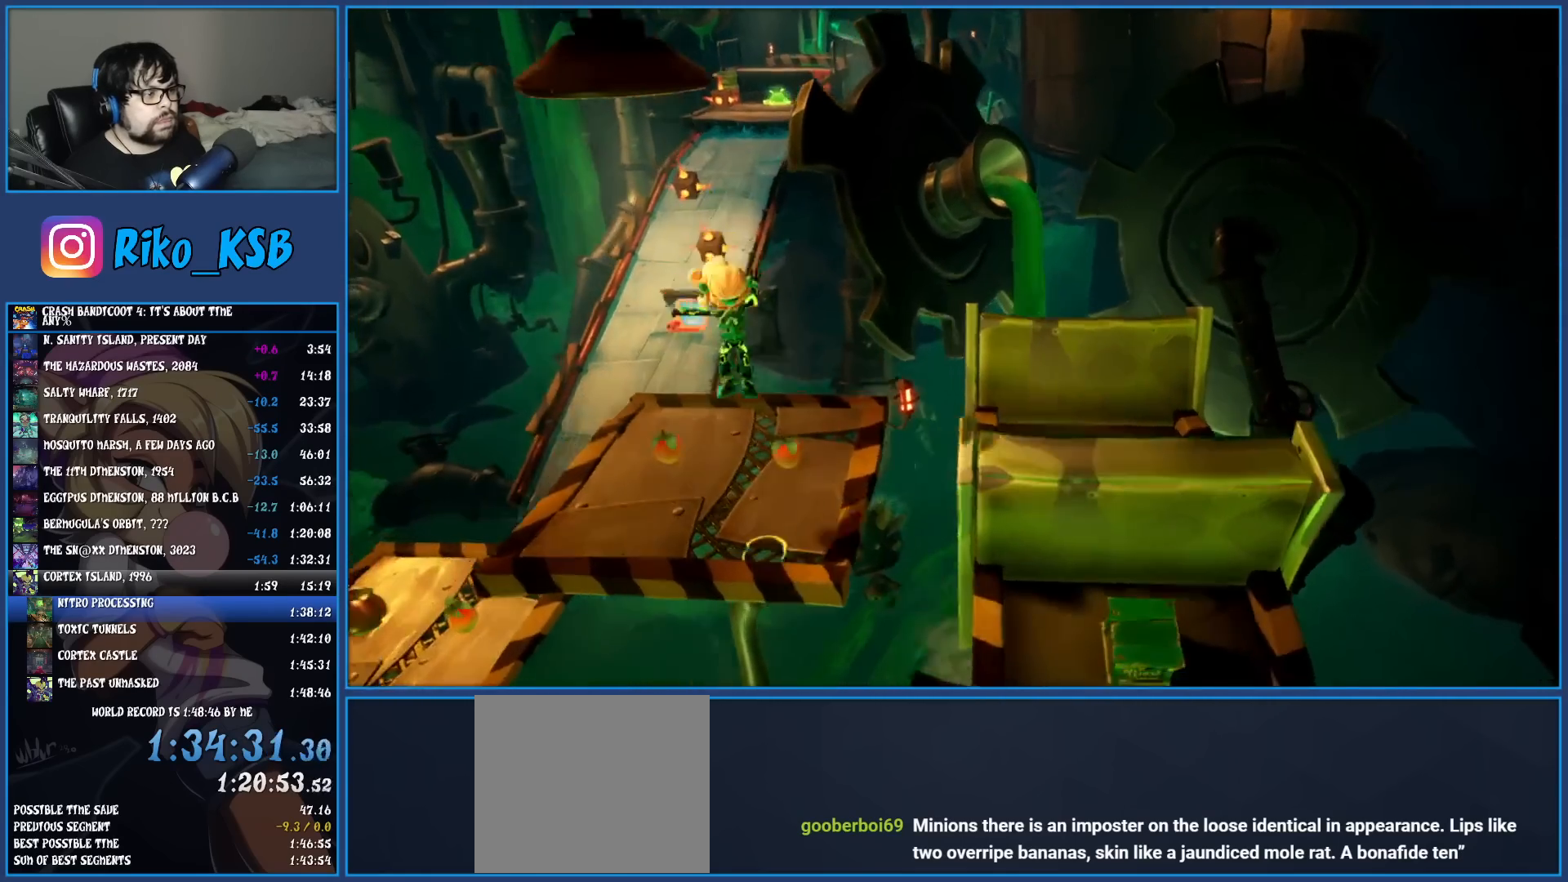
{"buttons": [], "left_stick": "up-left", "events": [[333, "R1", "down"], [483, "R1", "up"]]}
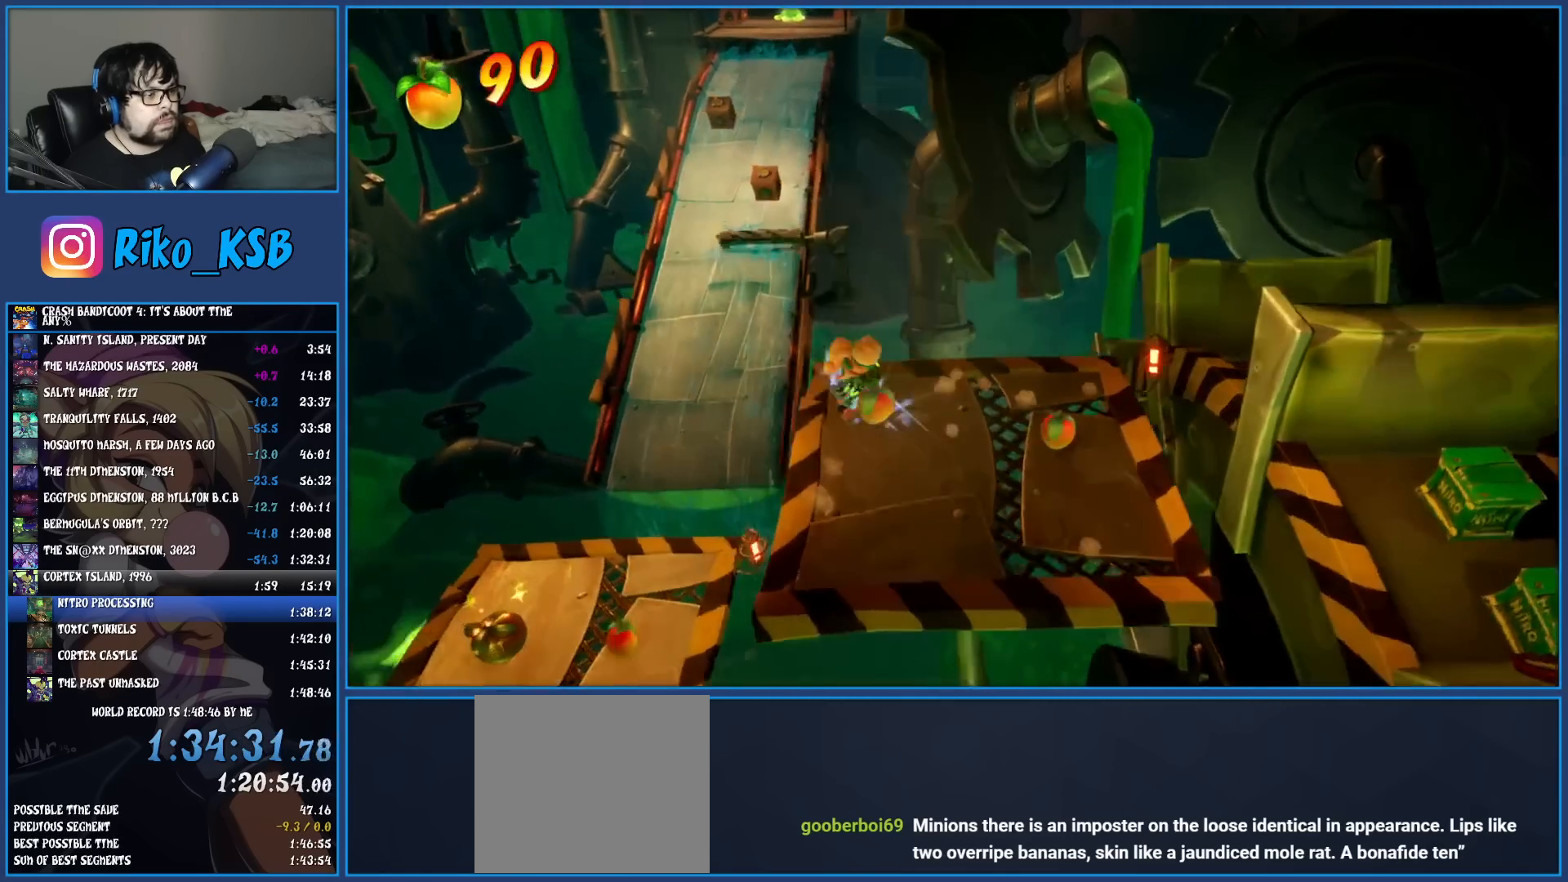
{"buttons": [], "left_stick": "up-left", "events": [[67, "SQUARE", "down"], [117, "CROSS", "down"], [233, "SQUARE", "up"], [250, "CROSS", "up"]]}
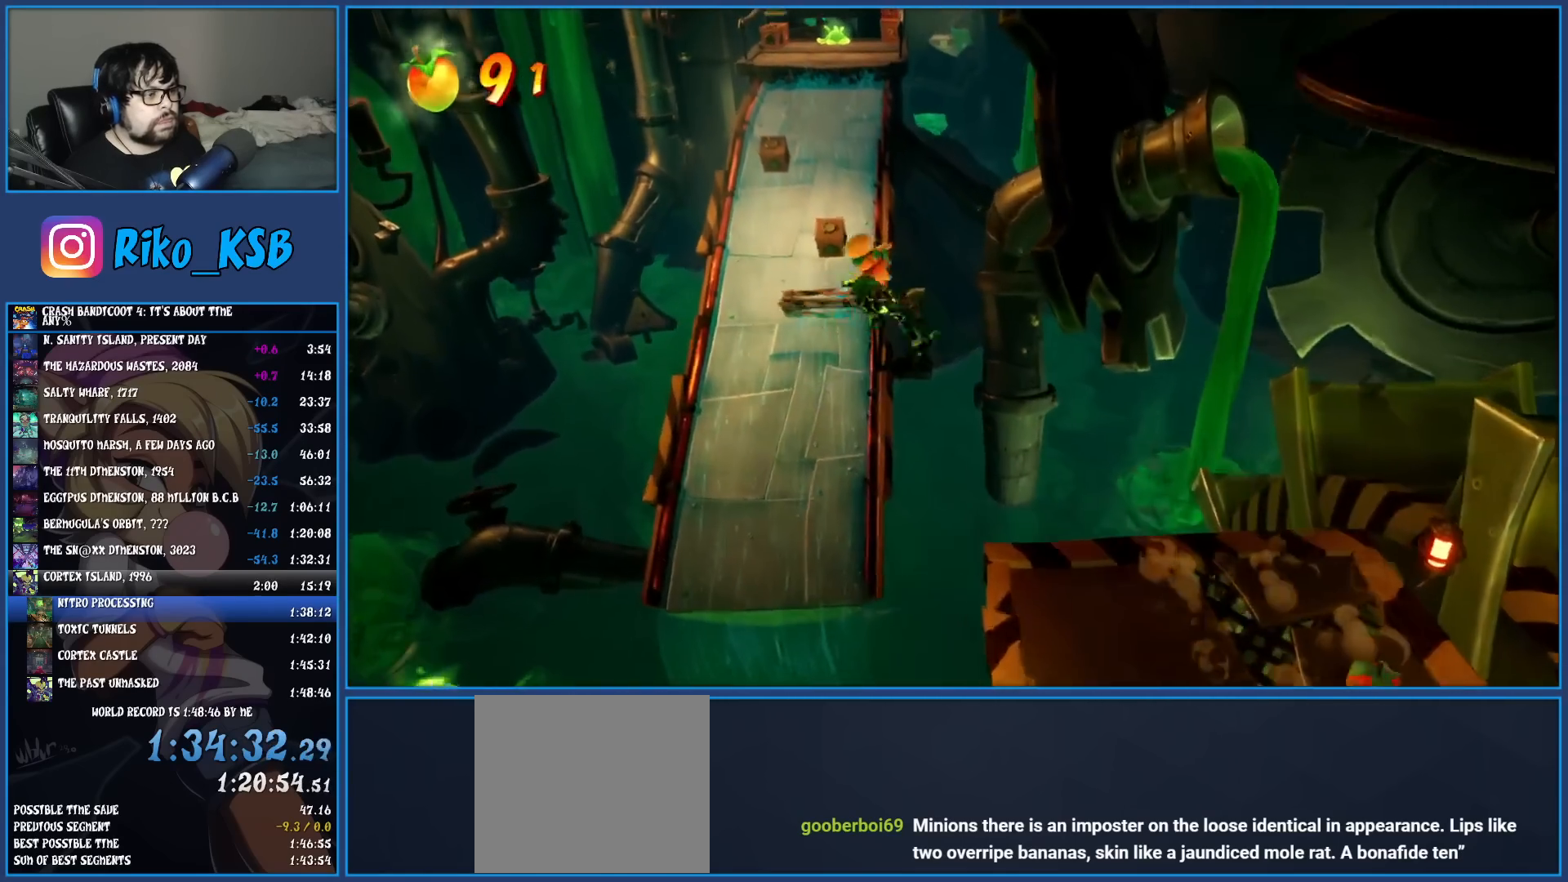
{"buttons": ["TRIANGLE"], "left_stick": "up", "events": [[333, "left_stick", "up"], [450, "TRIANGLE", "down"]]}
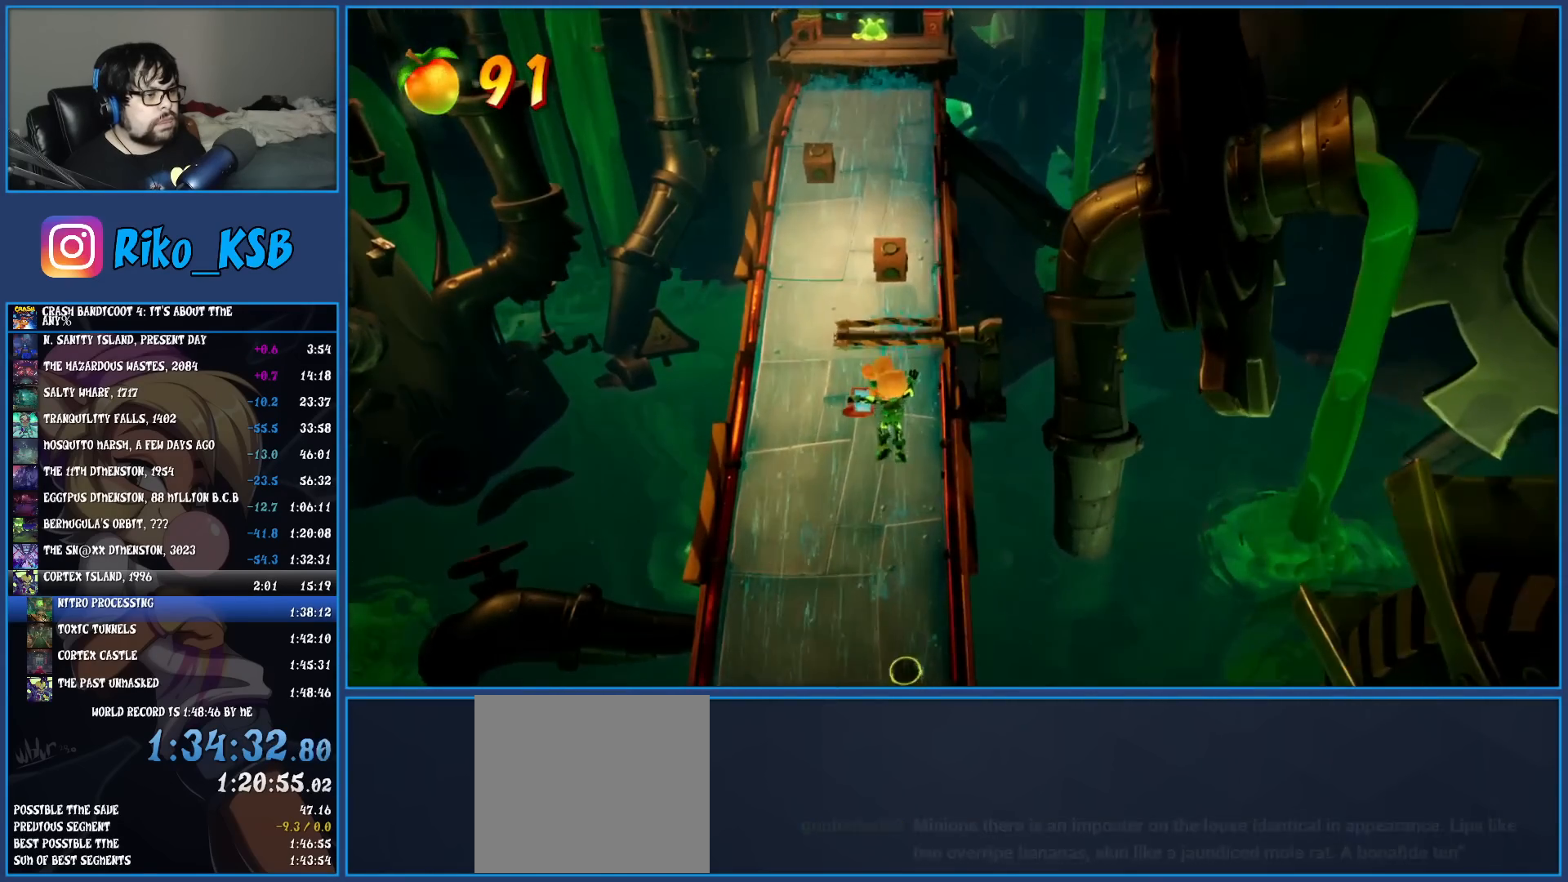
{"buttons": [], "left_stick": "up", "events": [[150, "TRIANGLE", "up"]]}
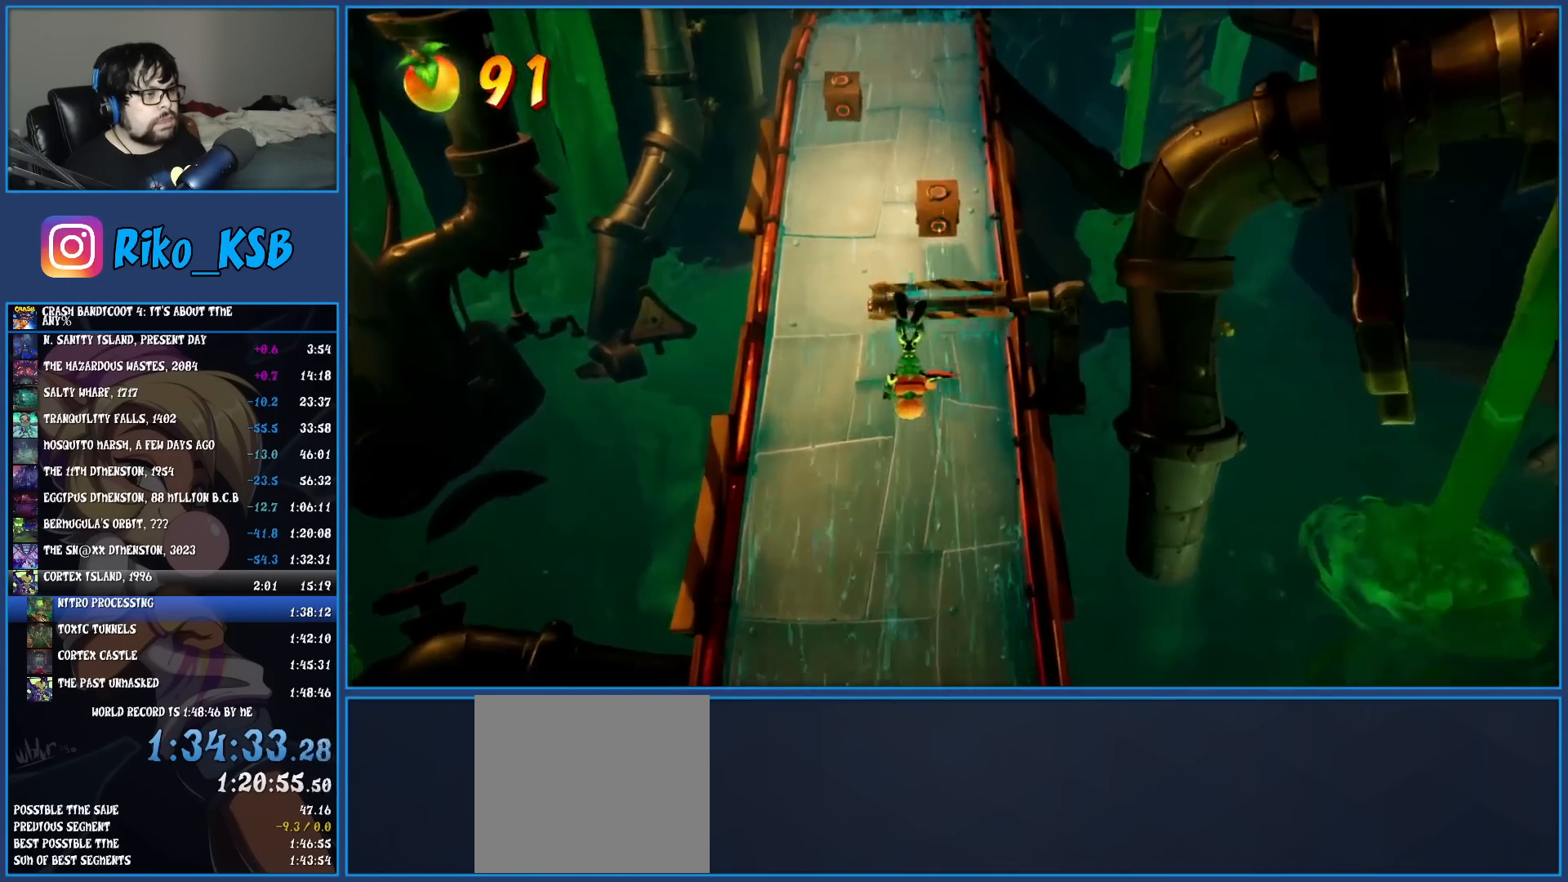
{"buttons": [], "left_stick": "up", "events": []}
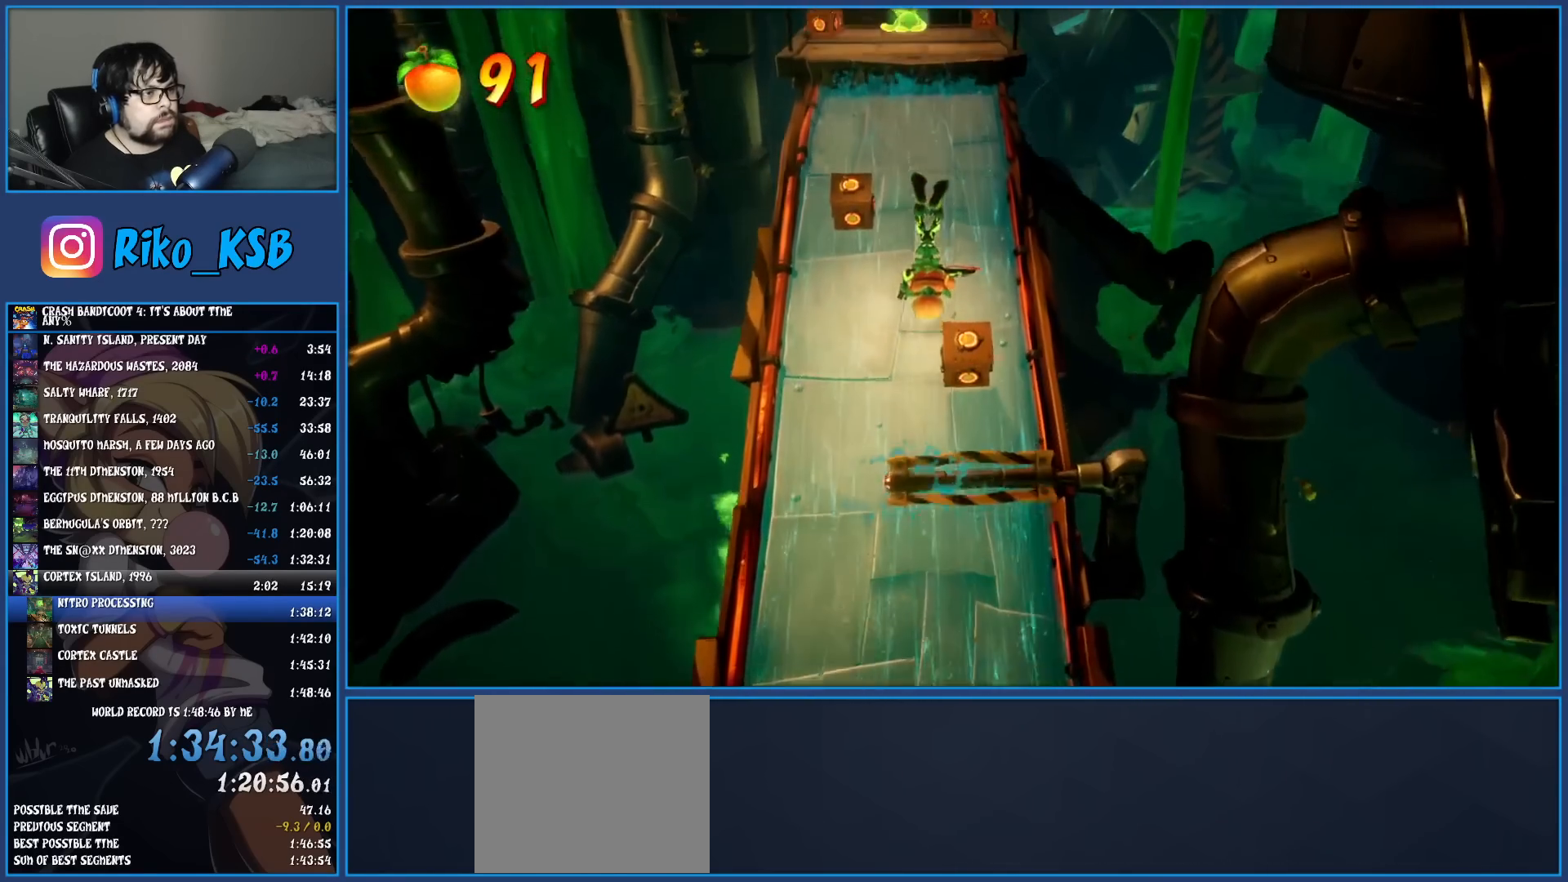
{"buttons": ["TRIANGLE"], "left_stick": "up", "events": [[383, "TRIANGLE", "down"]]}
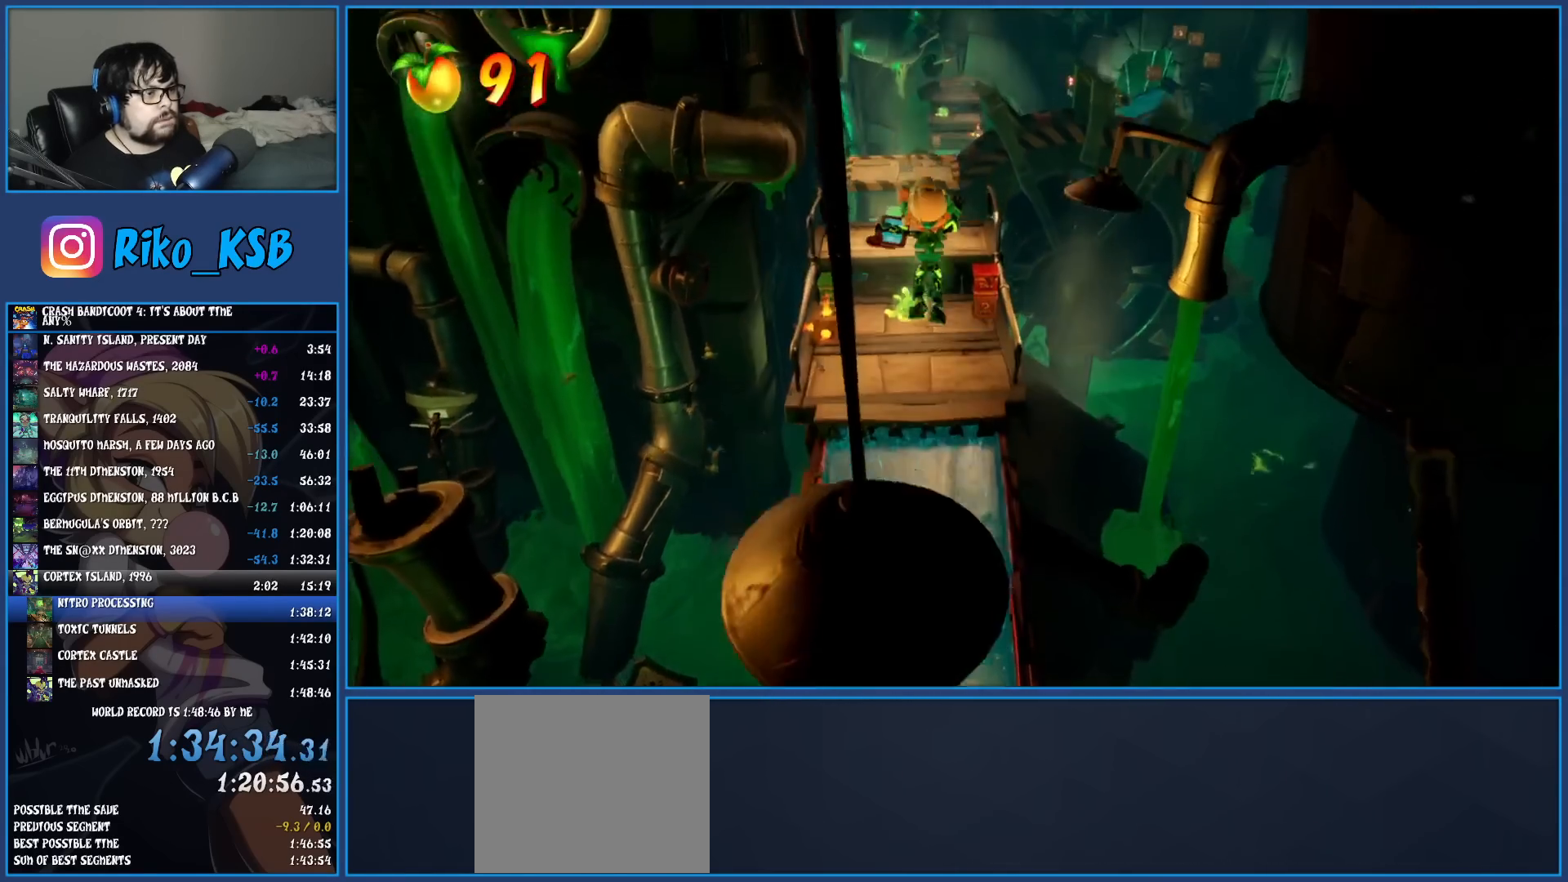
{"buttons": [], "left_stick": "up", "events": [[67, "TRIANGLE", "up"]]}
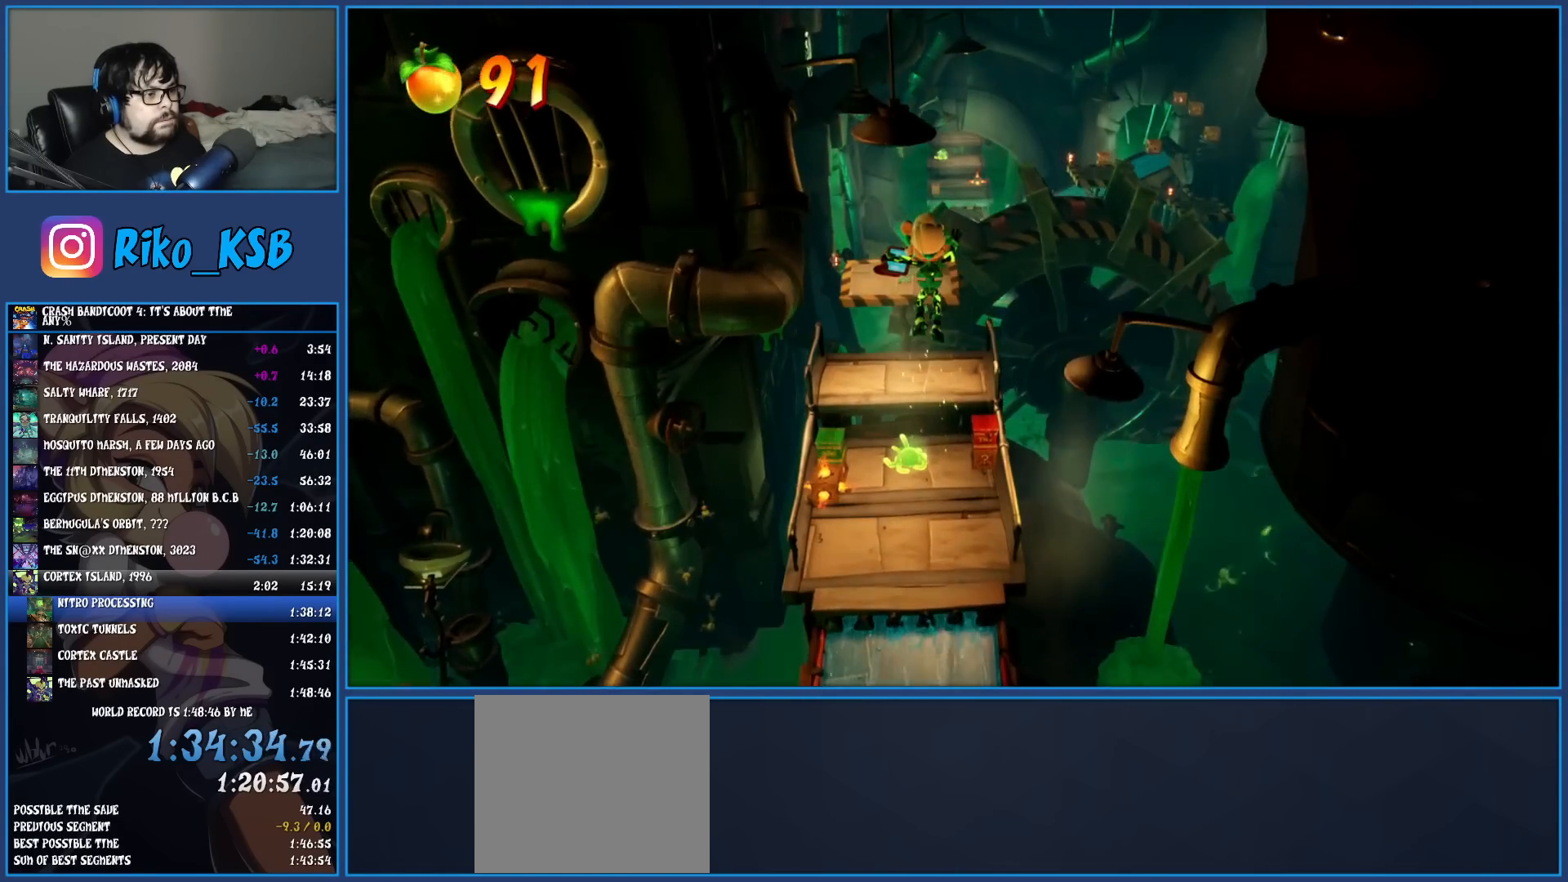
{"buttons": [], "left_stick": "up", "events": []}
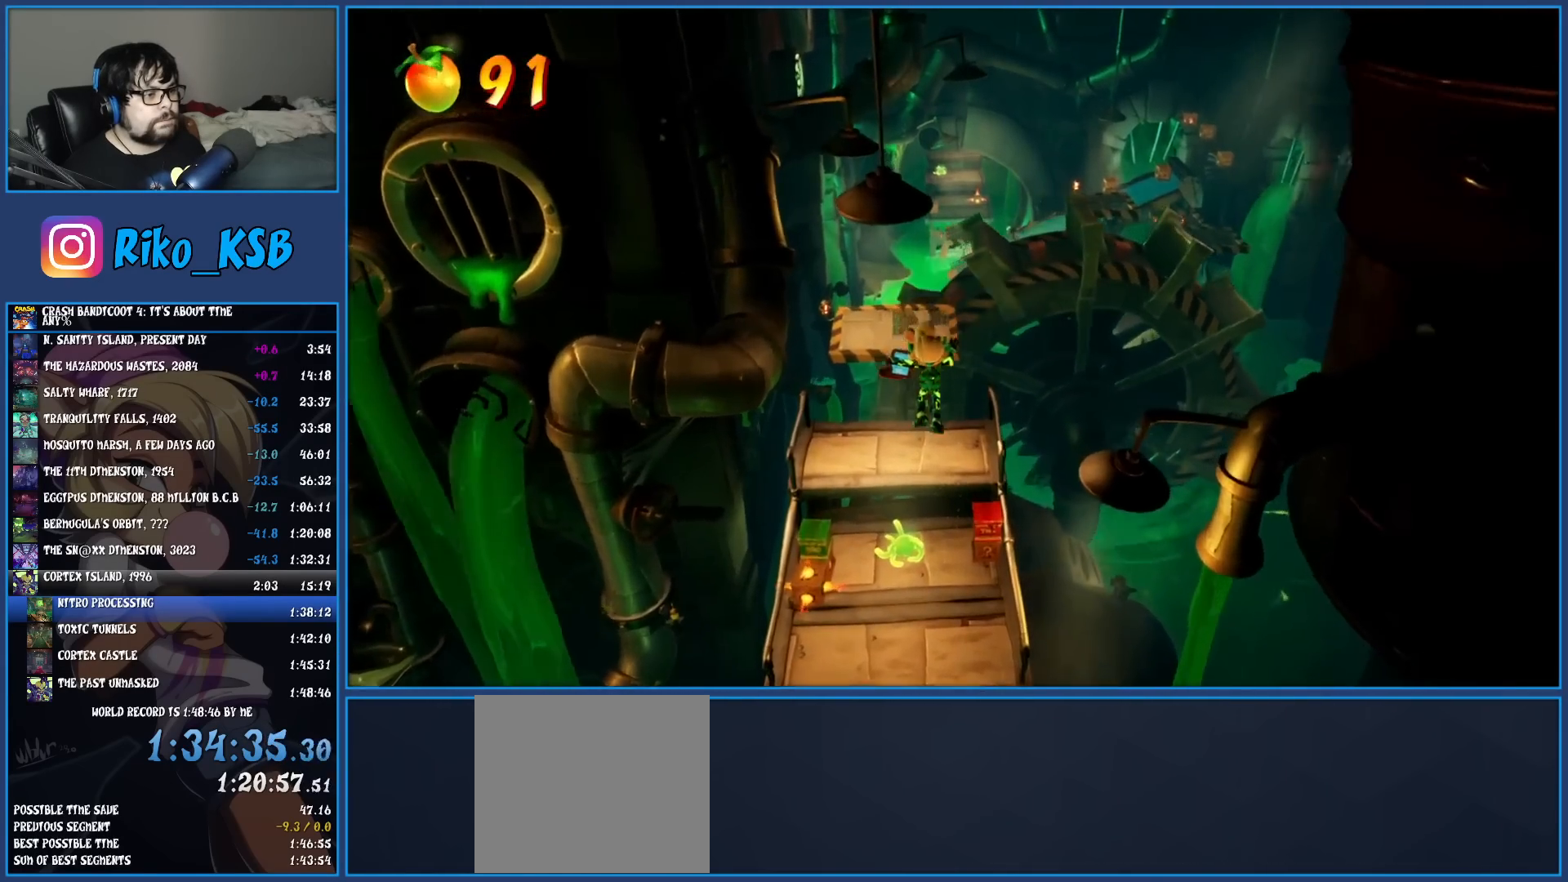
{"buttons": ["CROSS"], "left_stick": "up", "events": [[300, "CROSS", "down"]]}
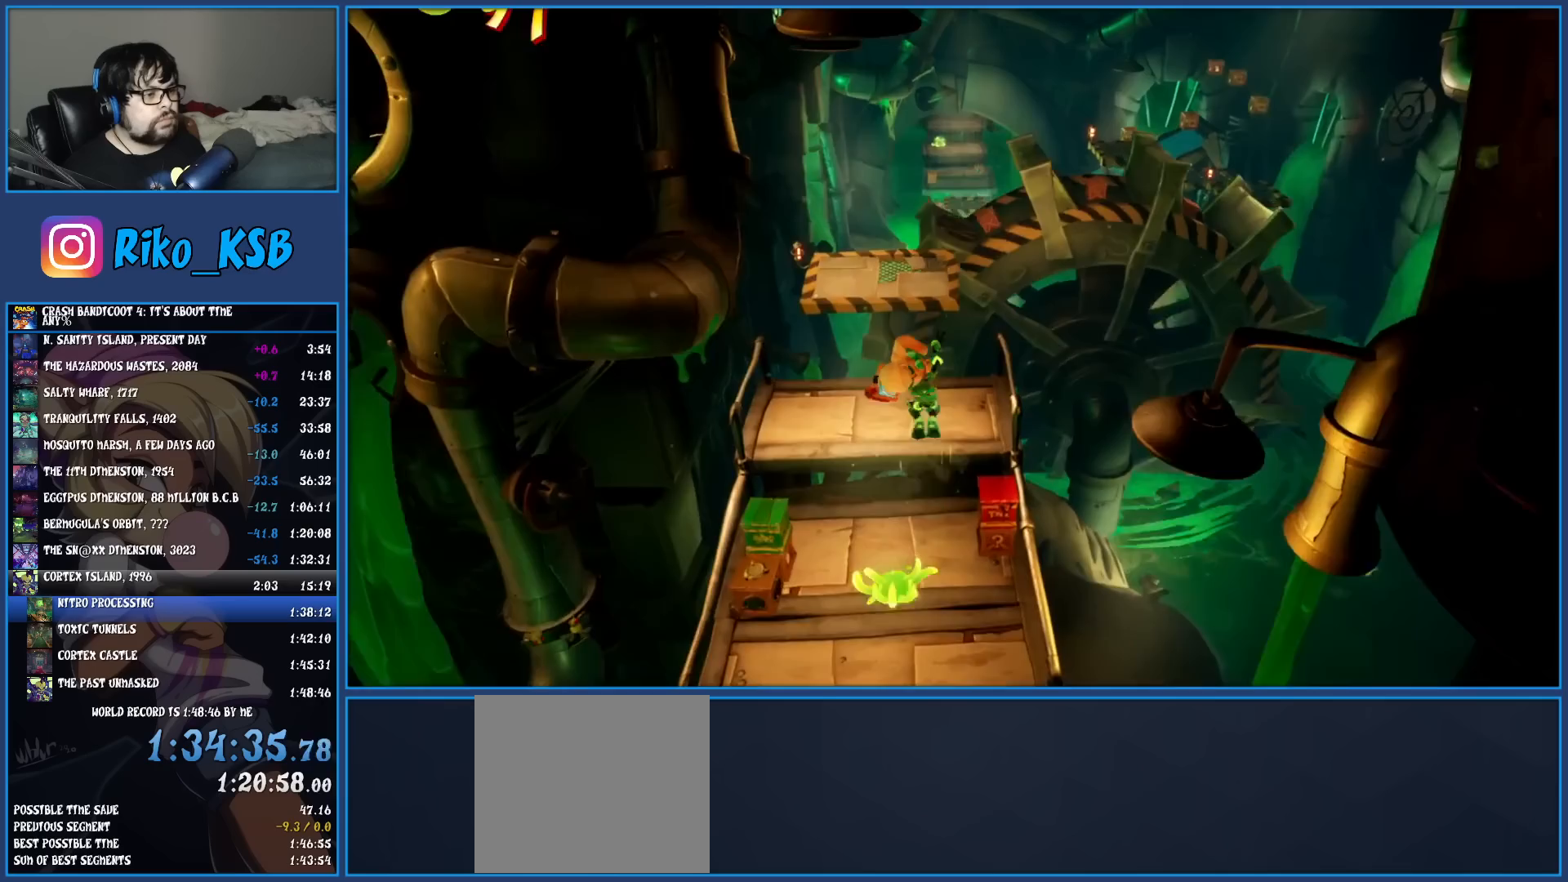
{"buttons": [], "left_stick": "up", "events": [[450, "CROSS", "up"]]}
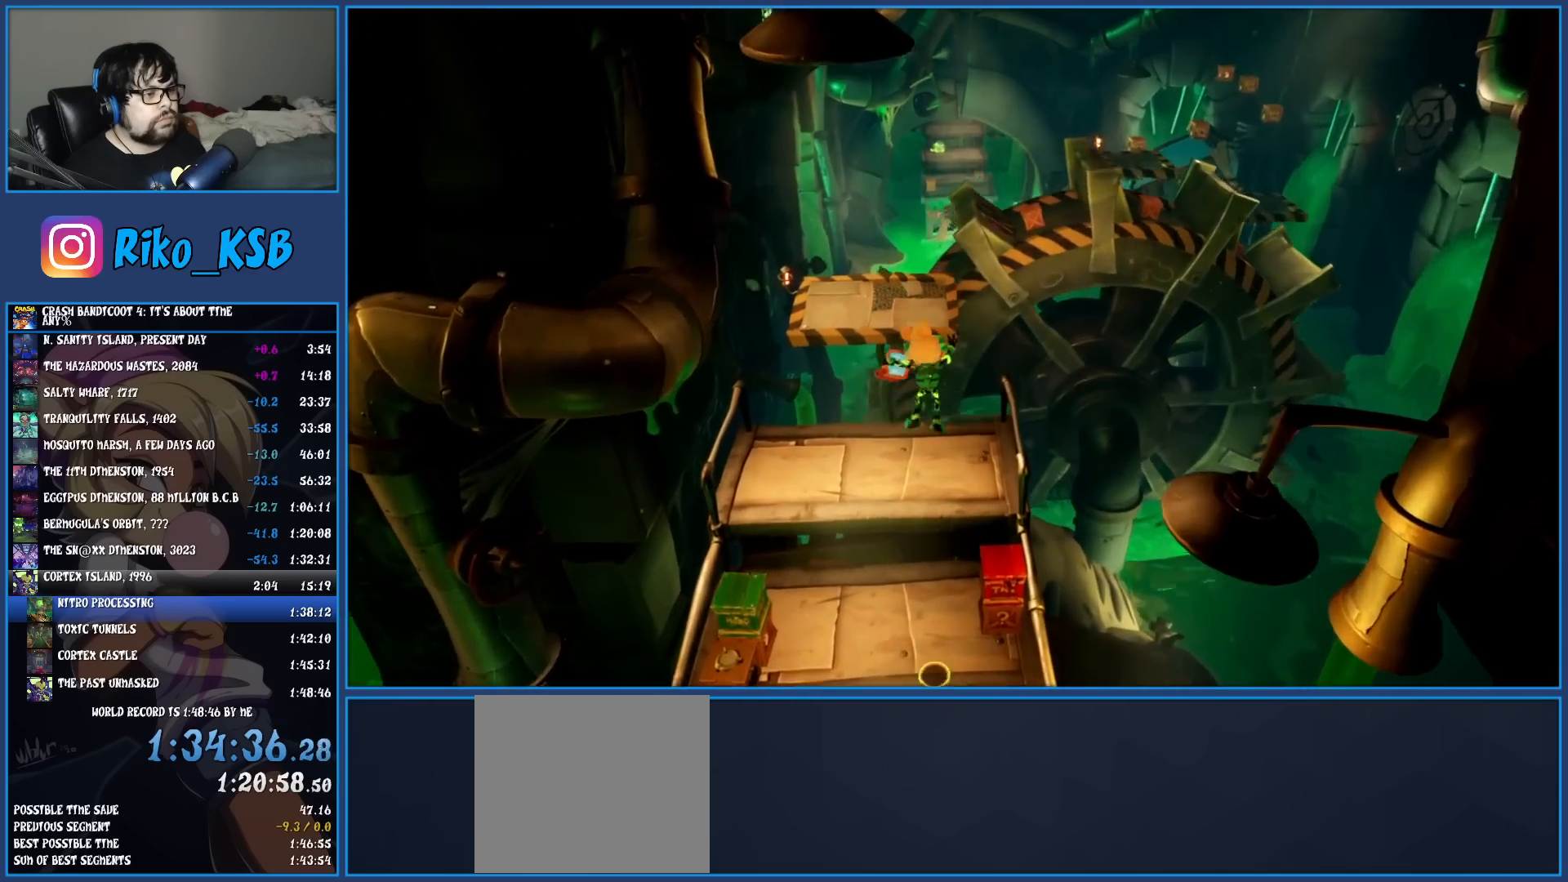
{"buttons": ["CROSS"], "left_stick": "up", "events": [[467, "CROSS", "down"]]}